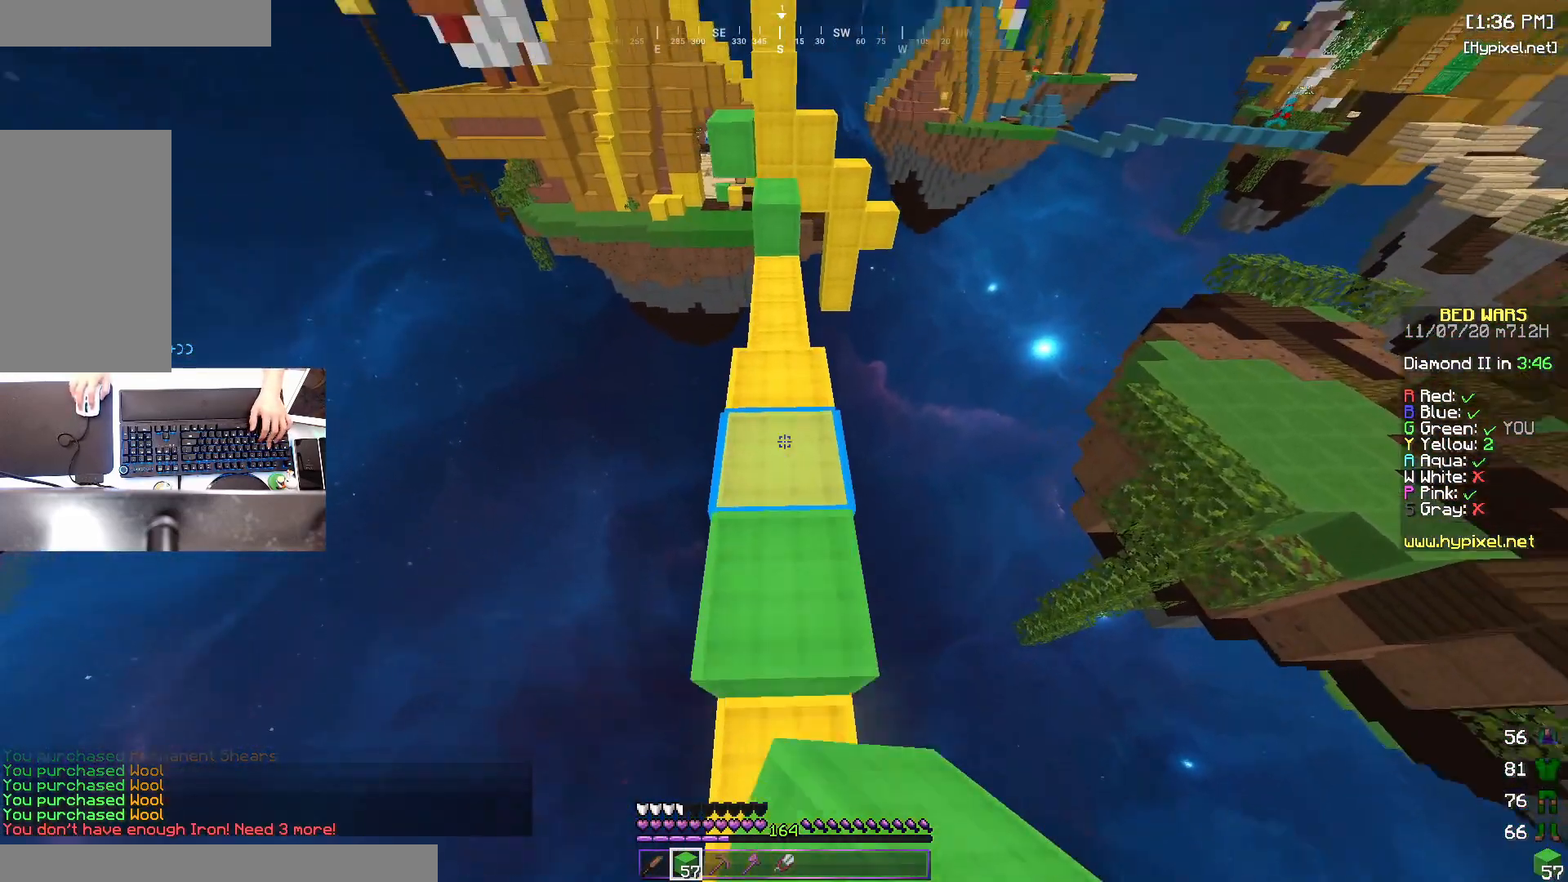
Gameplay with keyboard and mouse; each line is a JSON object with the keys and mouse buttons held at the frame after it. "events" lists presses ("down") and releases ("up") of "a", "d", "s", "space", "w", "mouse_left" and "mouse_right" between this image and that frame as [ms after this image, input, new state], when the widget could be followed in between. "mouse_left", "mouse_right" = the "left", "right" buttons of the "mouse" list. No other keys are recorded. Fast repeated clicks can show as one long hold. Mouse movement is not recorded.
{"keys": ["w"], "mouse": ["left"], "events": [[17, "mouse_right", "up"], [483, "mouse_left", "down"]]}
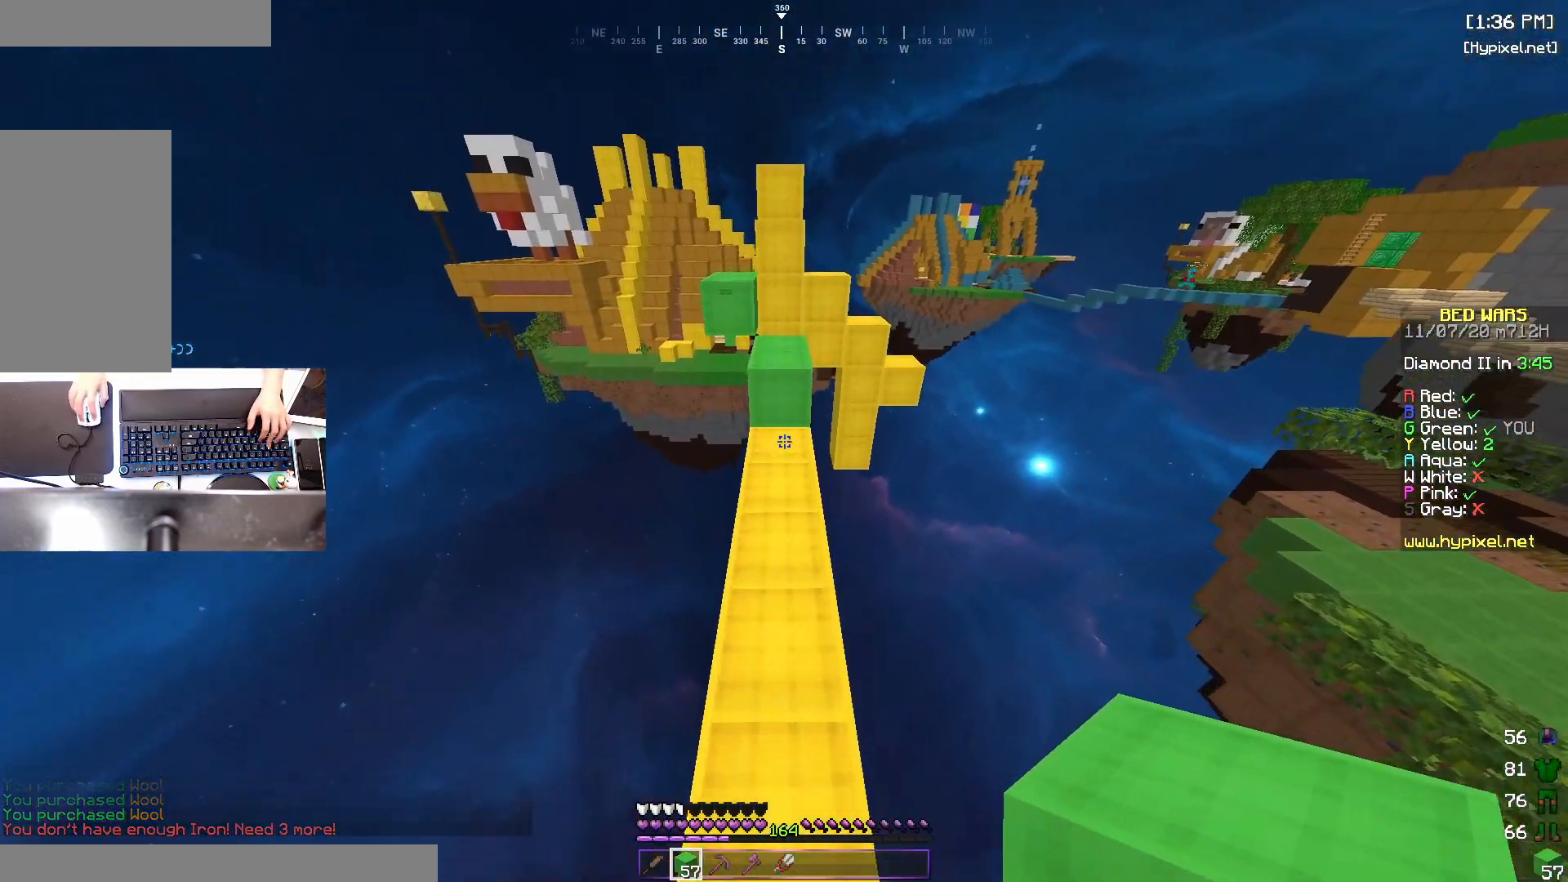
{"keys": ["space", "w"], "mouse": [], "events": [[167, "mouse_left", "up"], [283, "mouse_right", "down"], [333, "space", "down"], [417, "mouse_right", "up"]]}
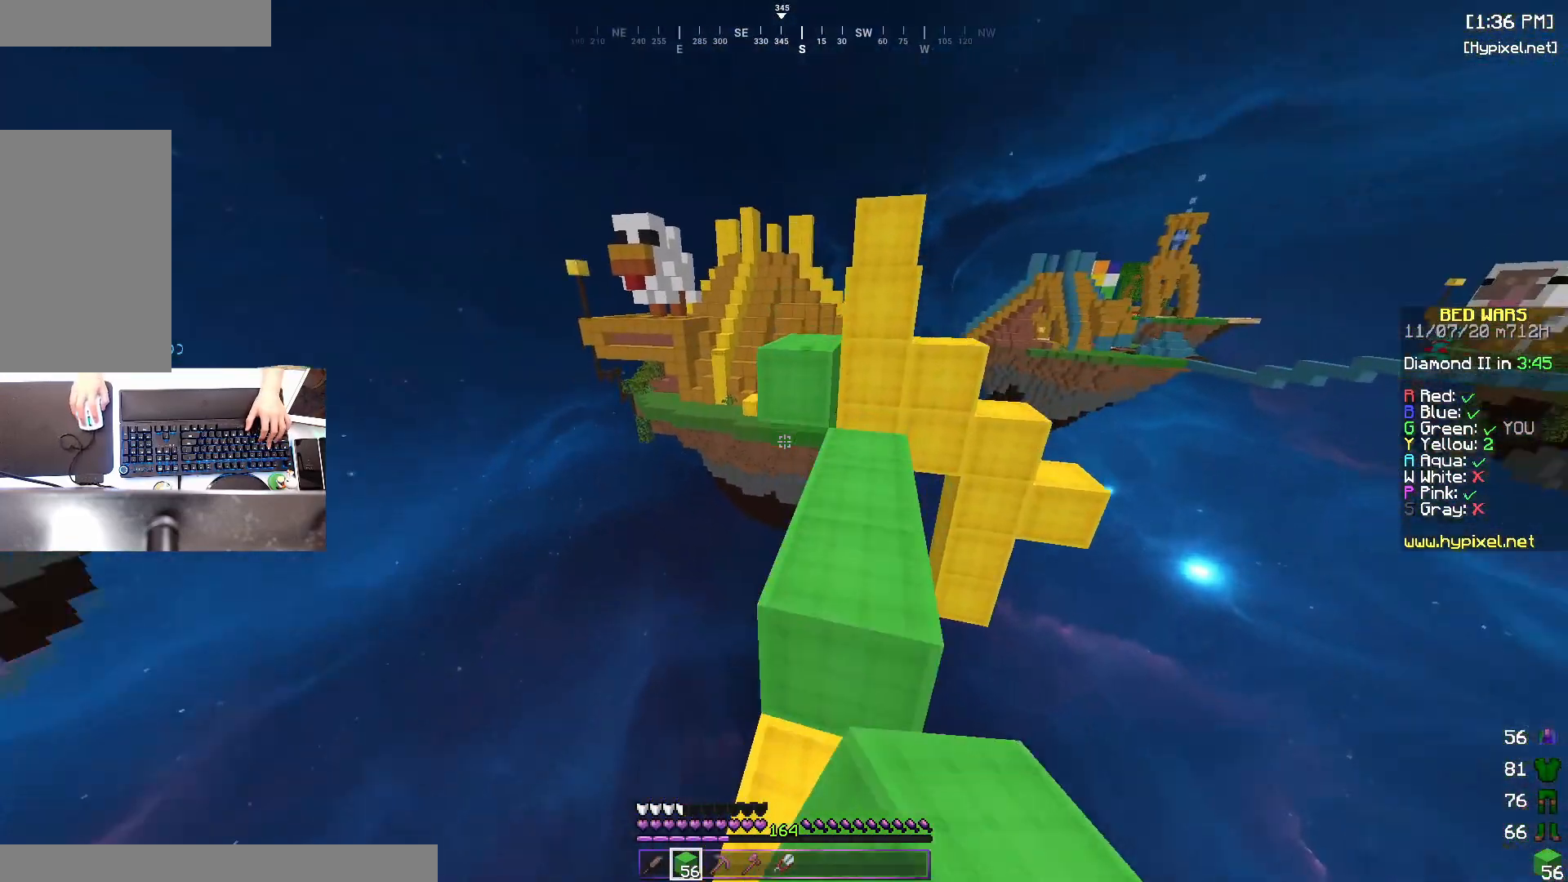
{"keys": ["w"], "mouse": [], "events": [[17, "space", "up"], [117, "mouse_right", "down"], [217, "a", "down"], [217, "mouse_right", "up"], [217, "space", "down"], [417, "space", "up"], [467, "a", "up"]]}
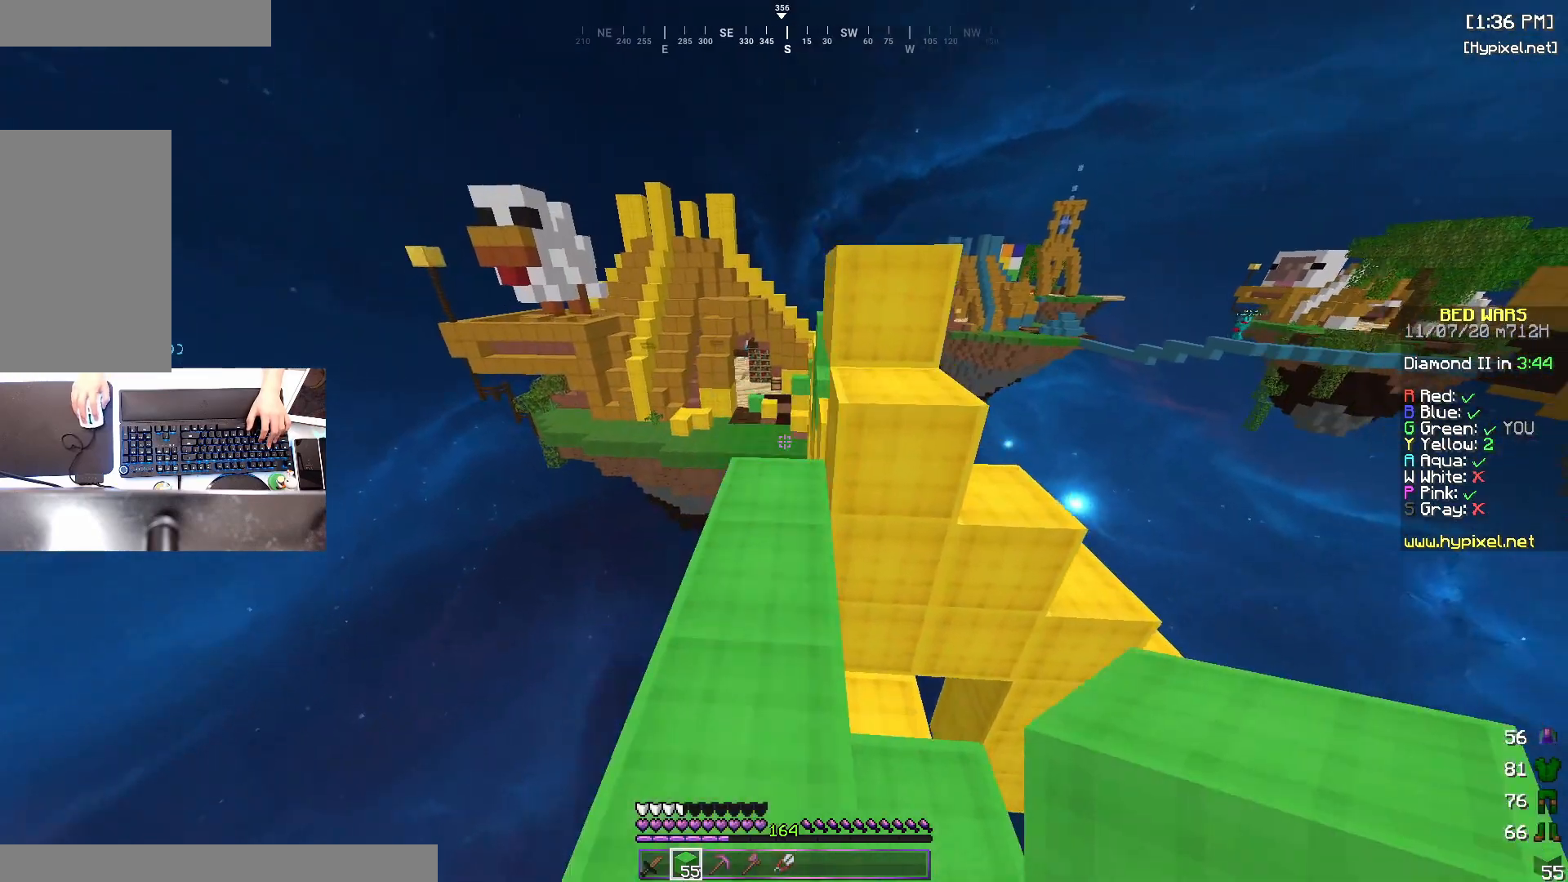
{"keys": ["w"], "mouse": ["right"], "events": [[433, "mouse_right", "down"]]}
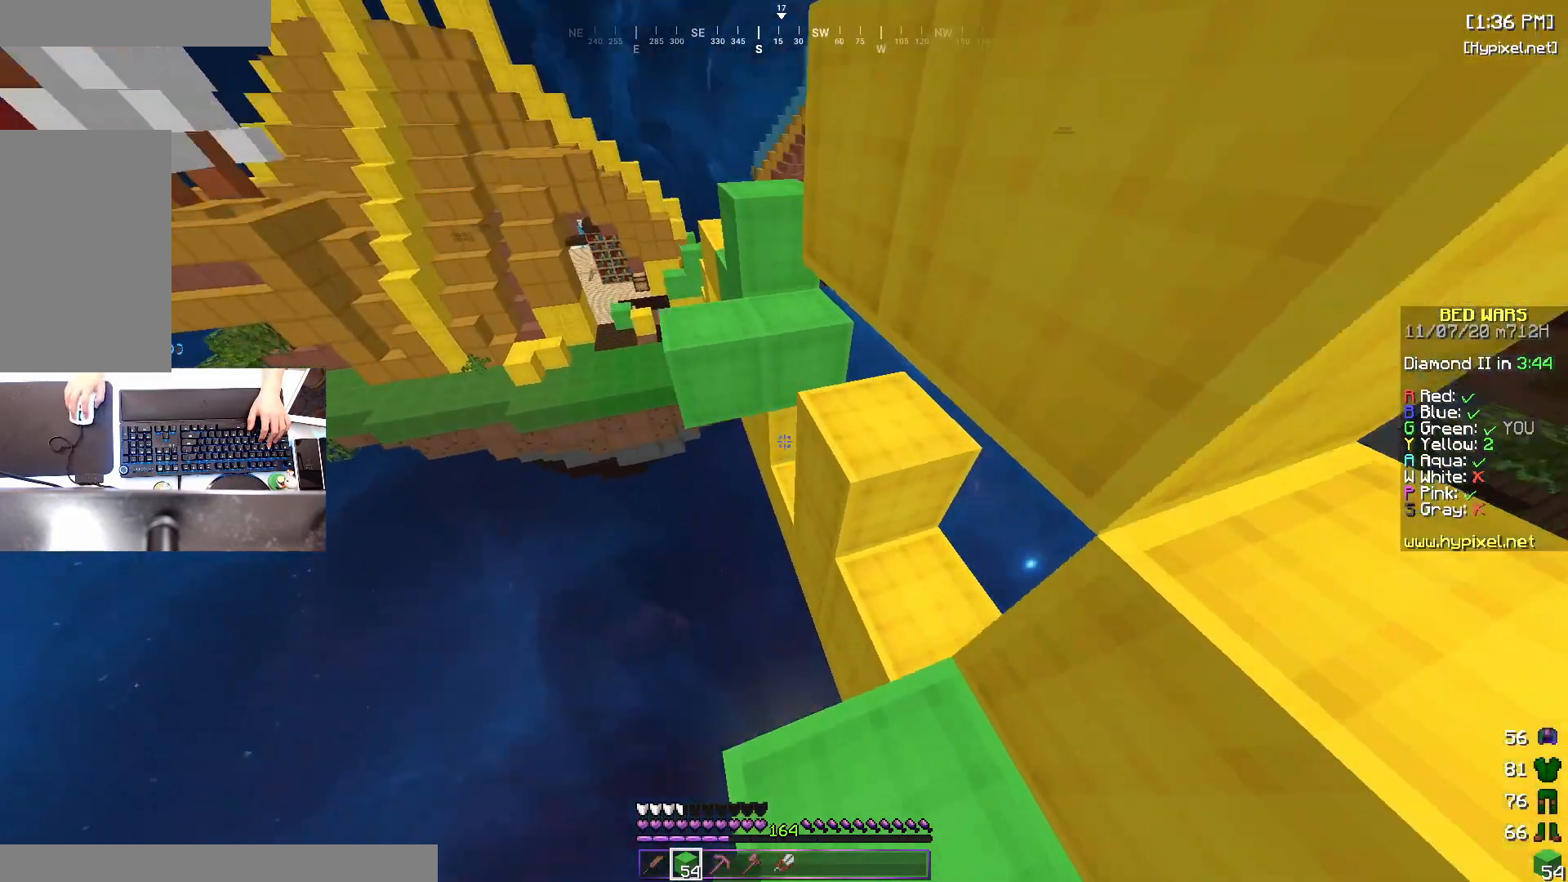
{"keys": ["a", "w"], "mouse": ["right"], "events": [[17, "space", "down"], [67, "a", "down"], [83, "mouse_right", "up"], [217, "space", "up"], [433, "mouse_right", "down"]]}
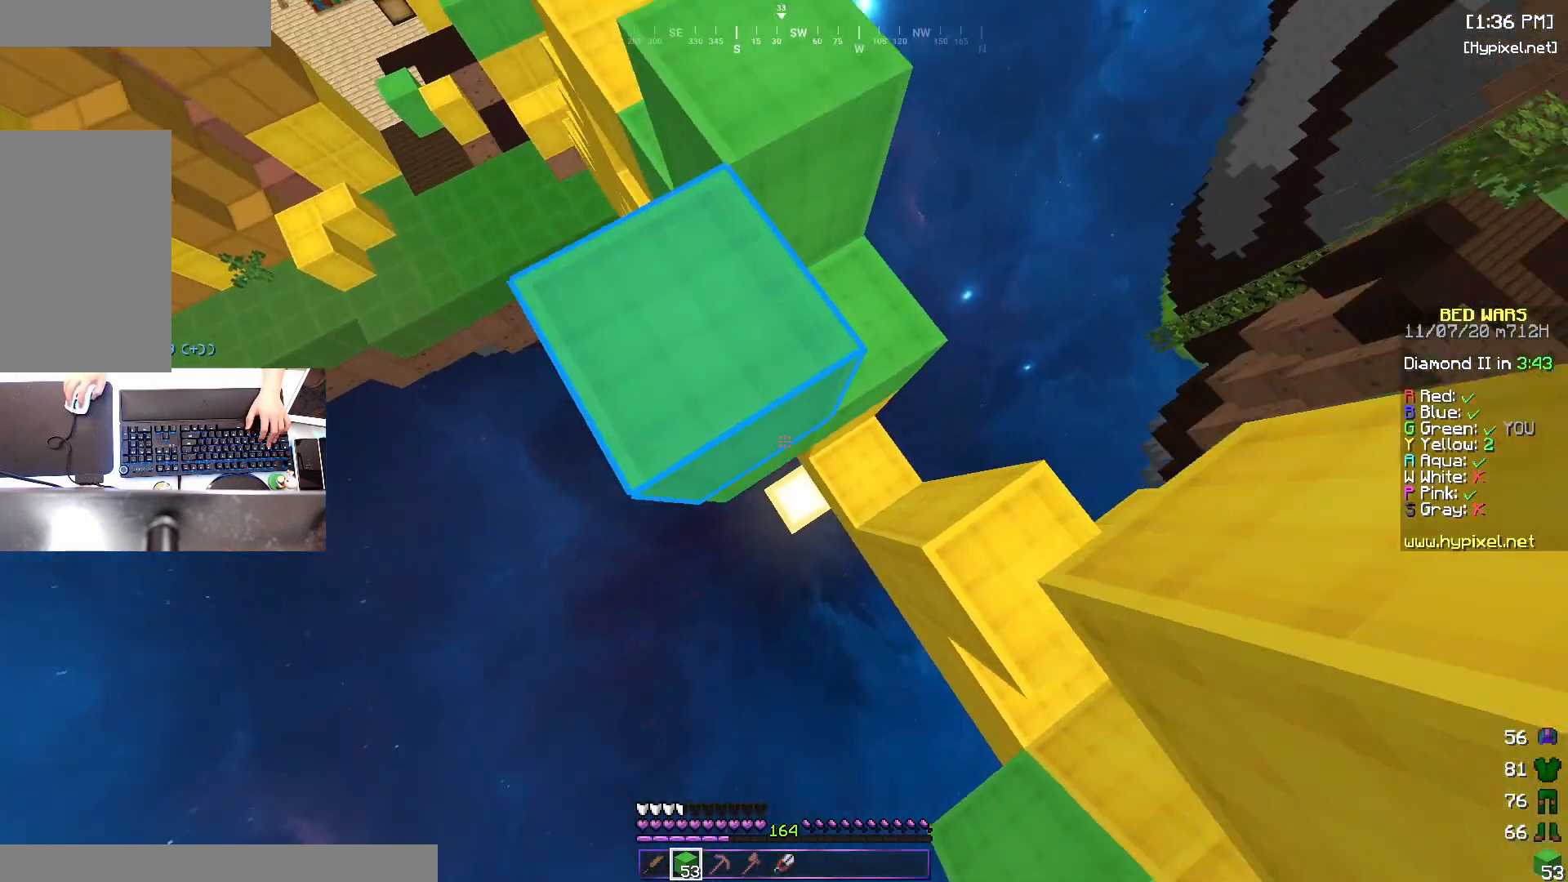
{"keys": ["d", "w"], "mouse": [], "events": [[67, "a", "up"], [67, "w", "up"], [83, "mouse_right", "up"], [283, "space", "down"], [283, "w", "down"], [317, "mouse_right", "down"], [367, "d", "down"], [417, "mouse_right", "up"], [467, "space", "up"]]}
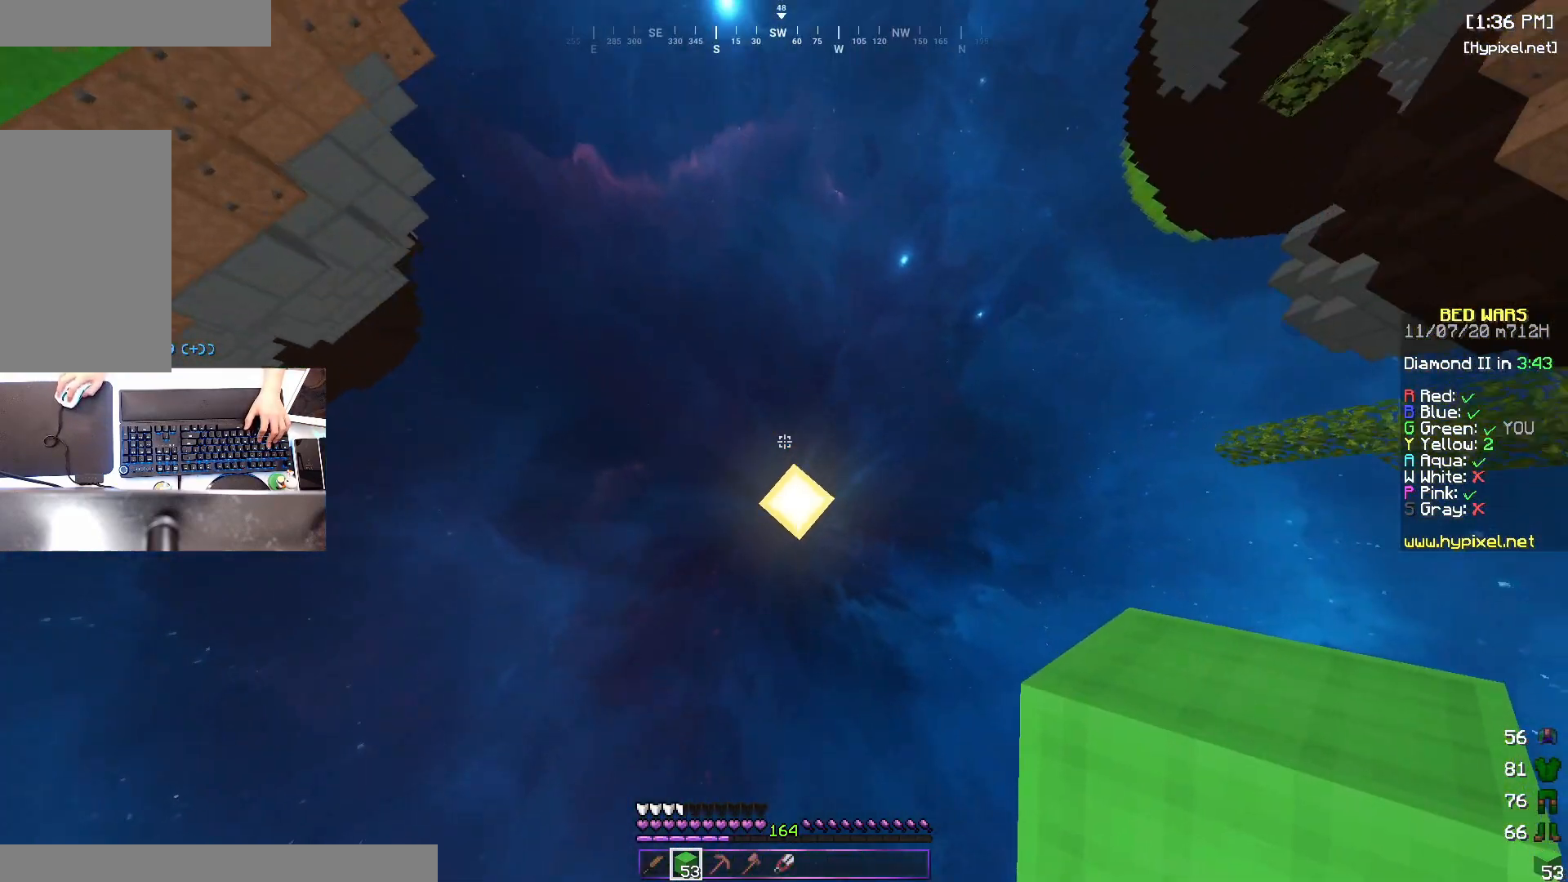
{"keys": [], "mouse": [], "events": [[117, "d", "up"], [417, "w", "up"]]}
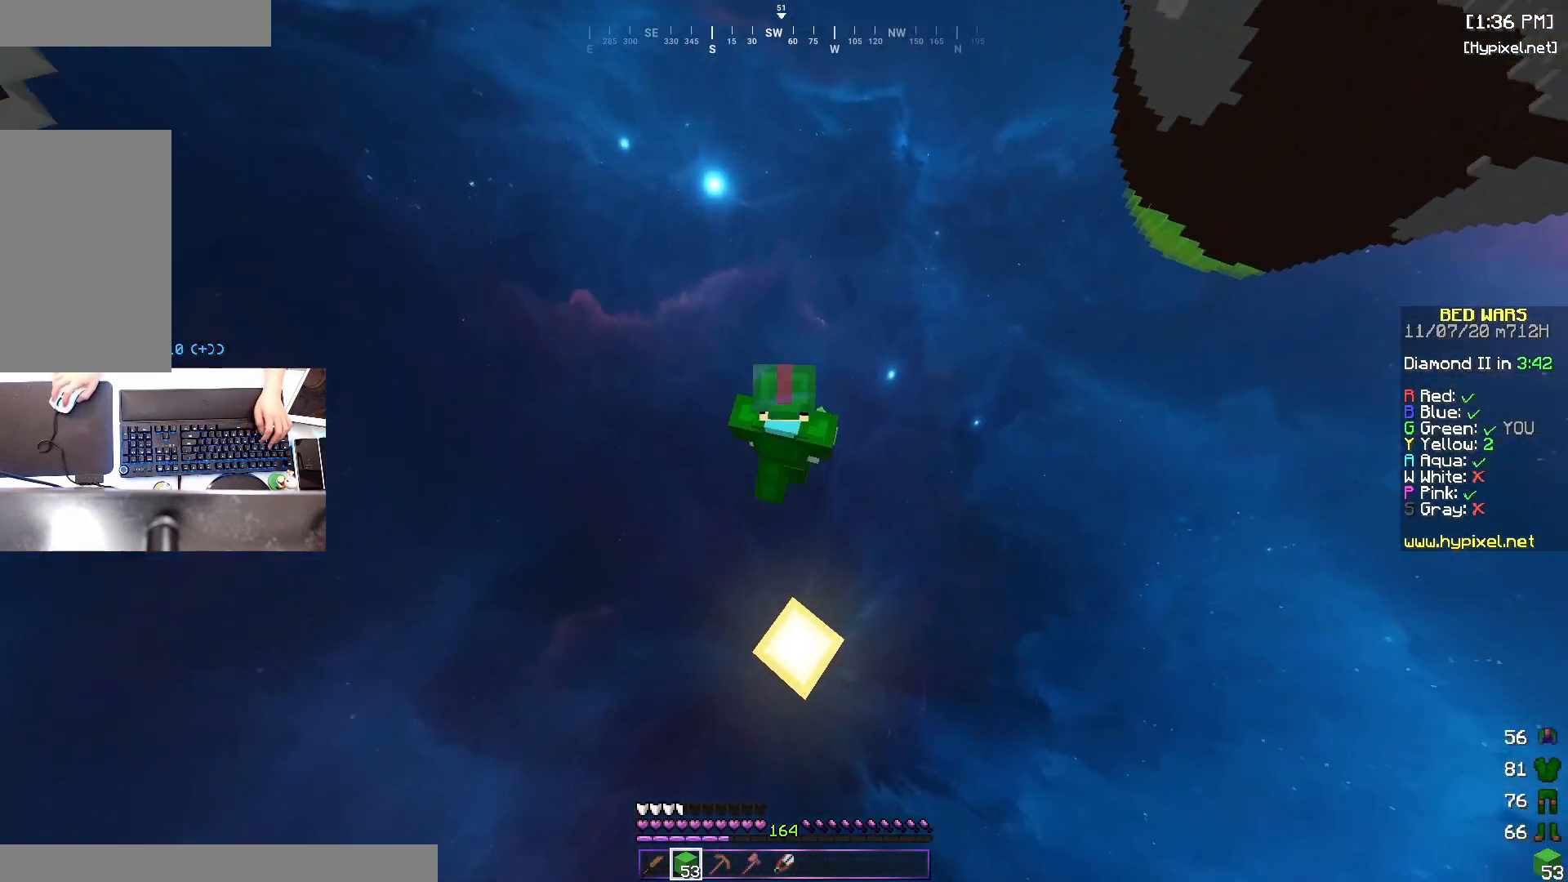
{"keys": [], "mouse": [], "events": []}
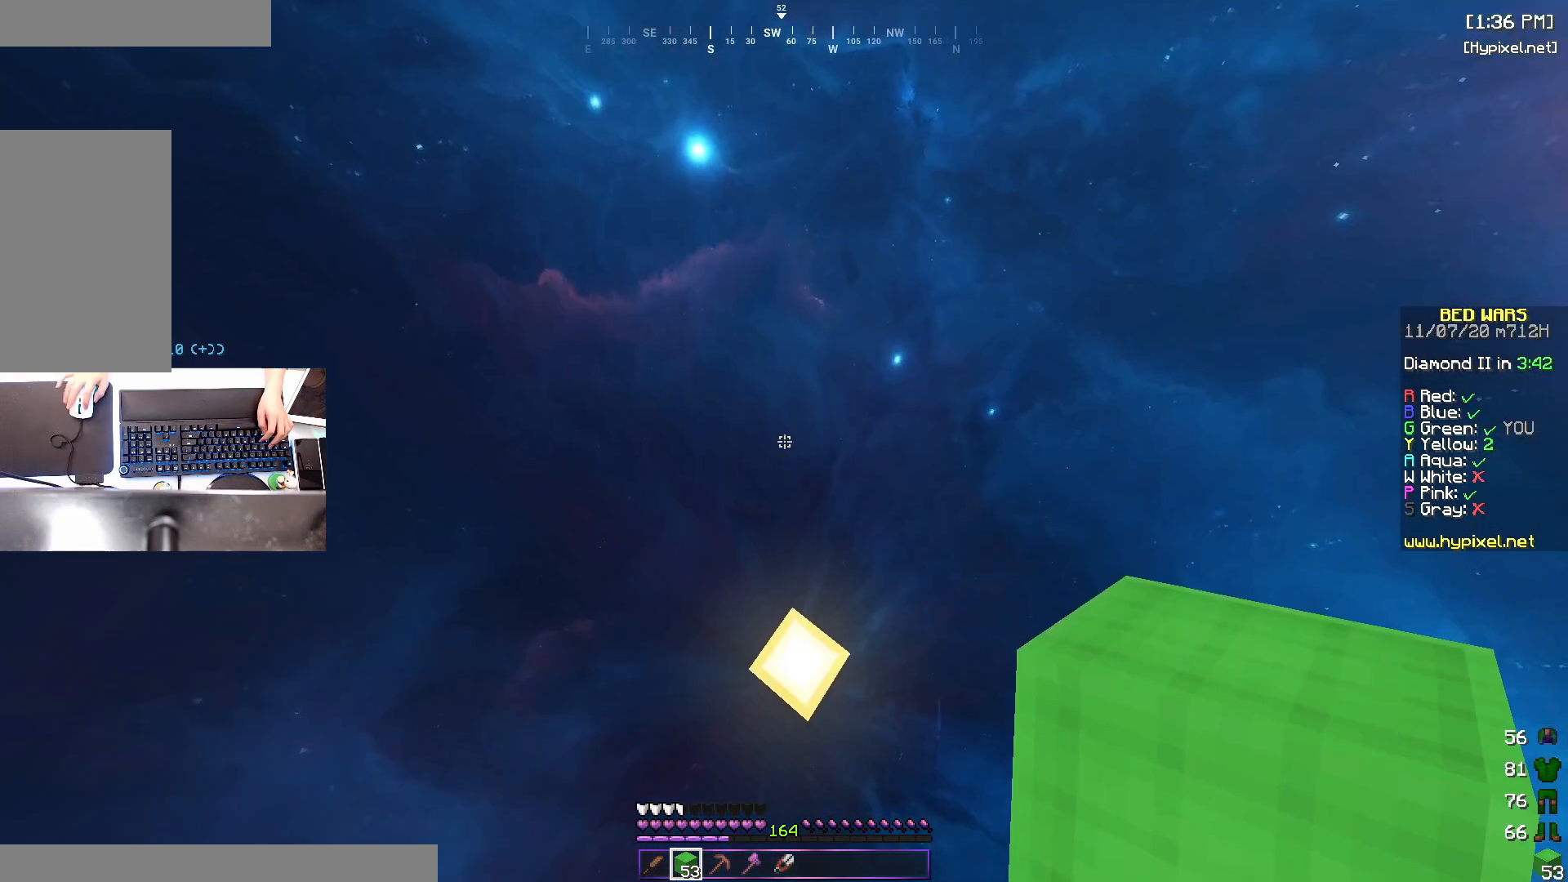
{"keys": ["w"], "mouse": [], "events": [[117, "w", "down"]]}
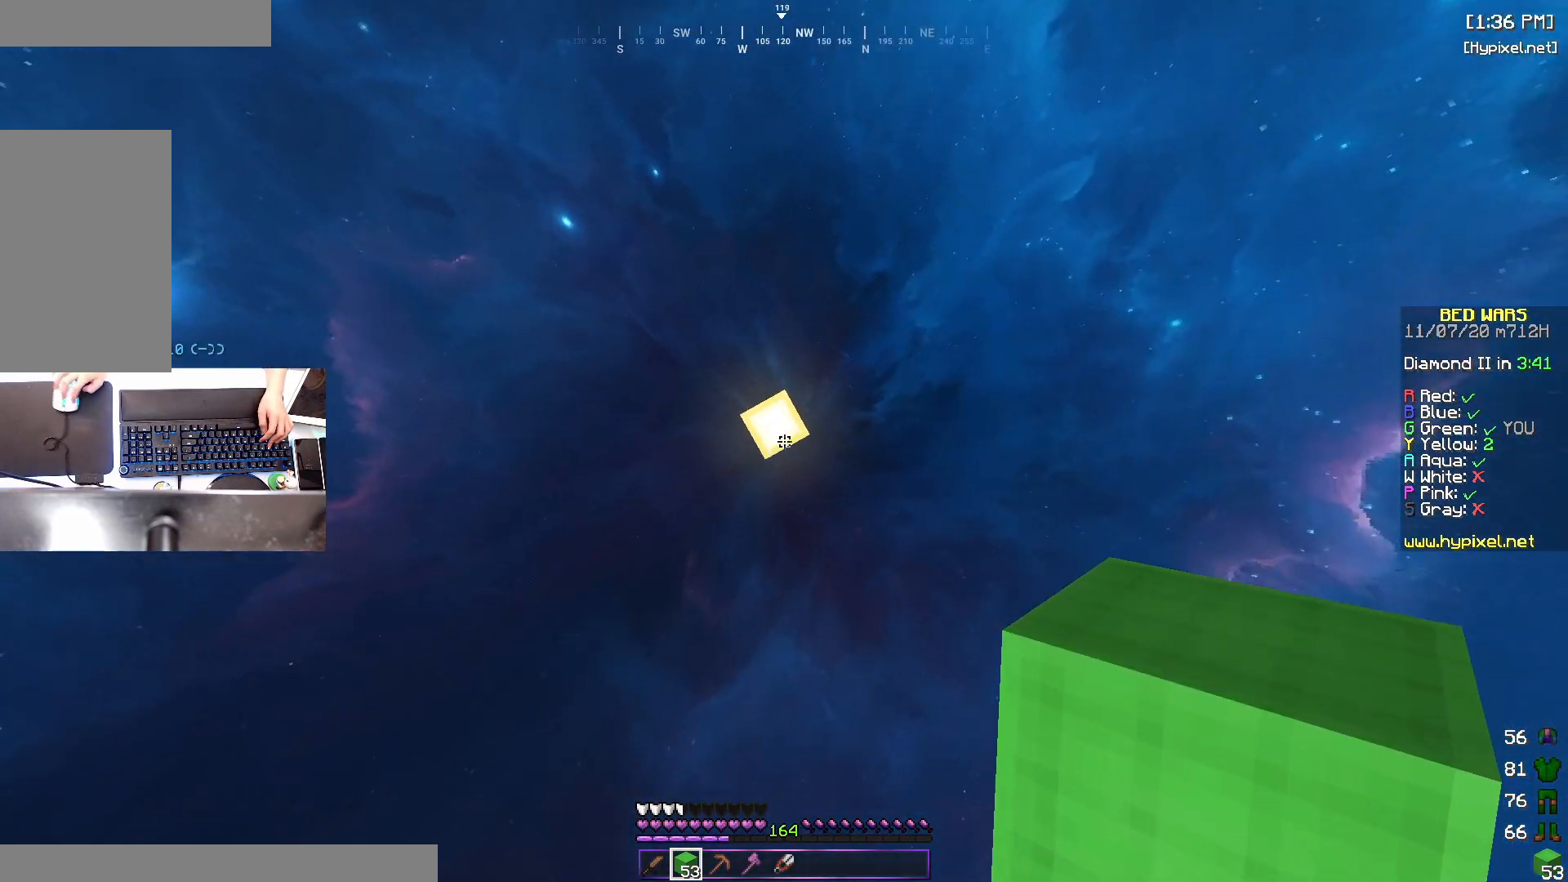
{"keys": [], "mouse": [], "events": [[83, "w", "up"]]}
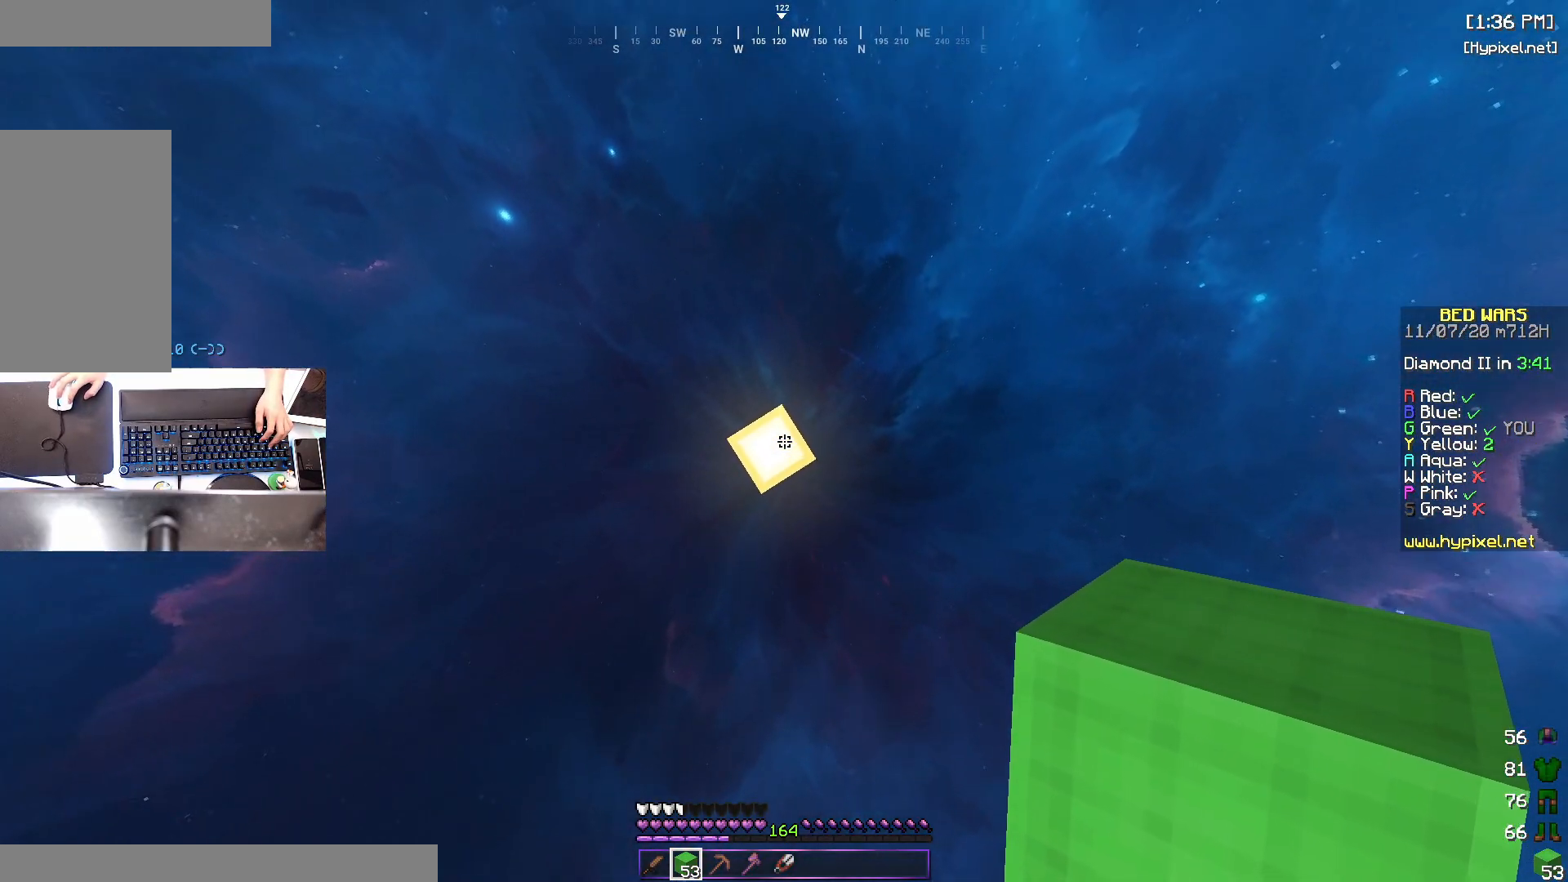
{"keys": ["w"], "mouse": [], "events": [[33, "w", "down"]]}
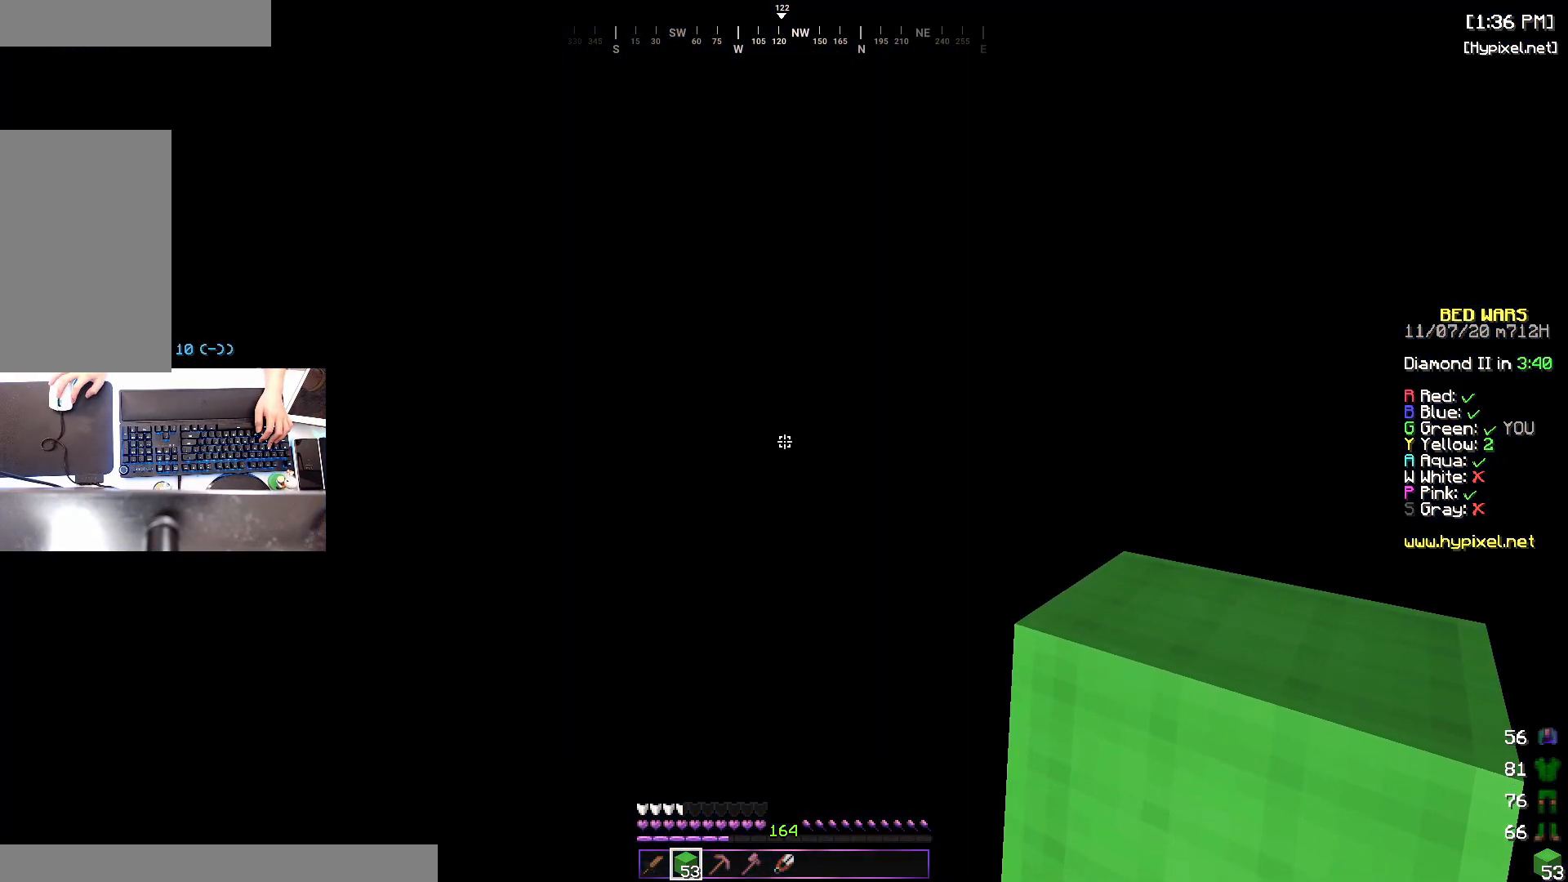
{"keys": ["w"], "mouse": [], "events": []}
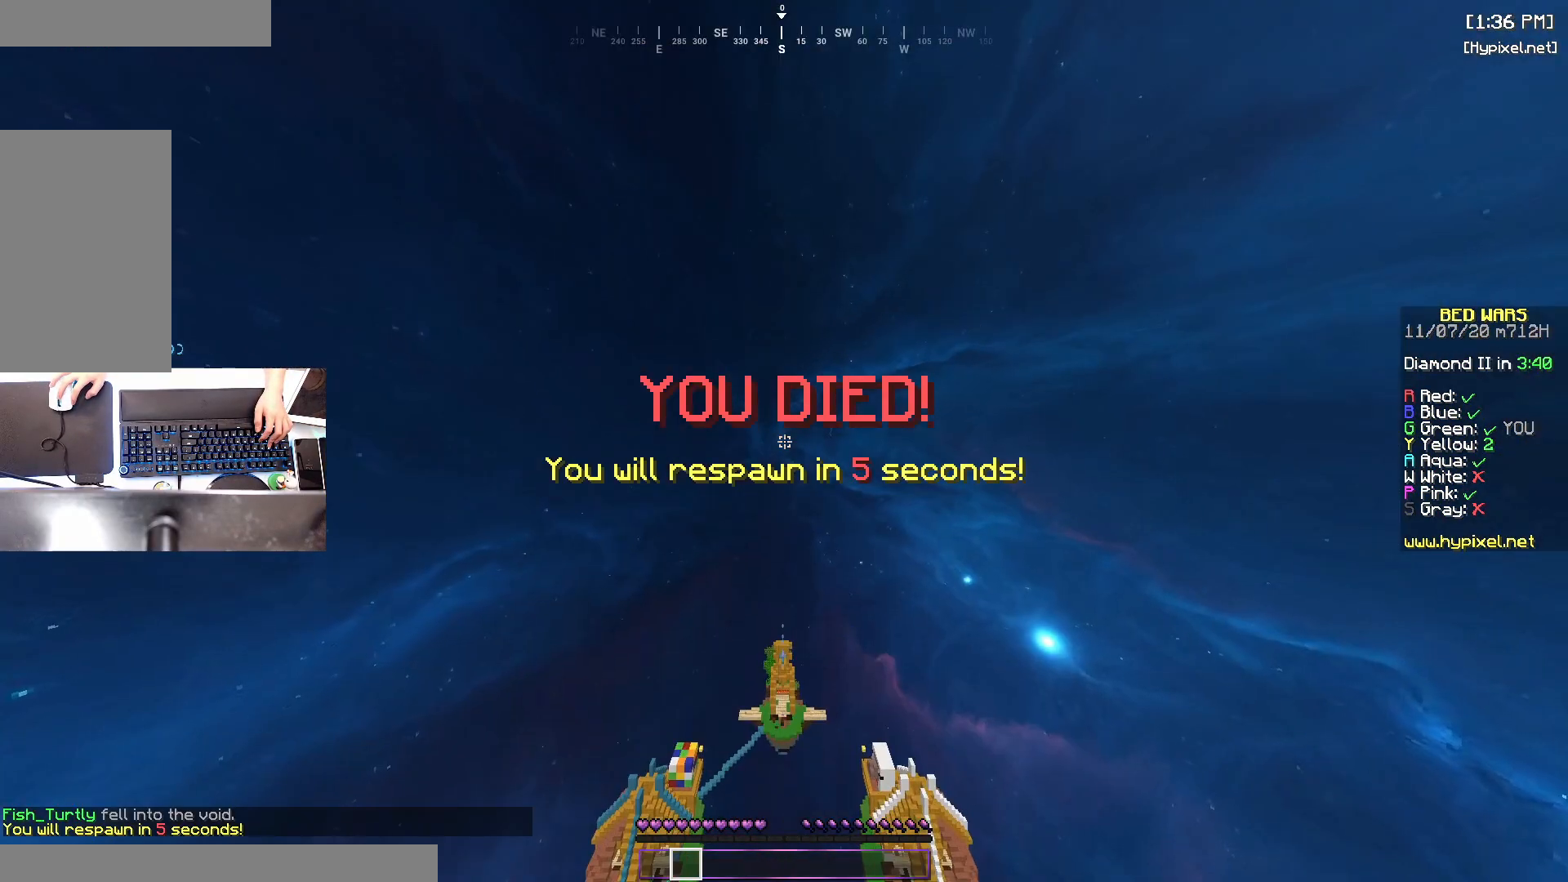
{"keys": ["space", "w"], "mouse": [], "events": [[317, "space", "down"]]}
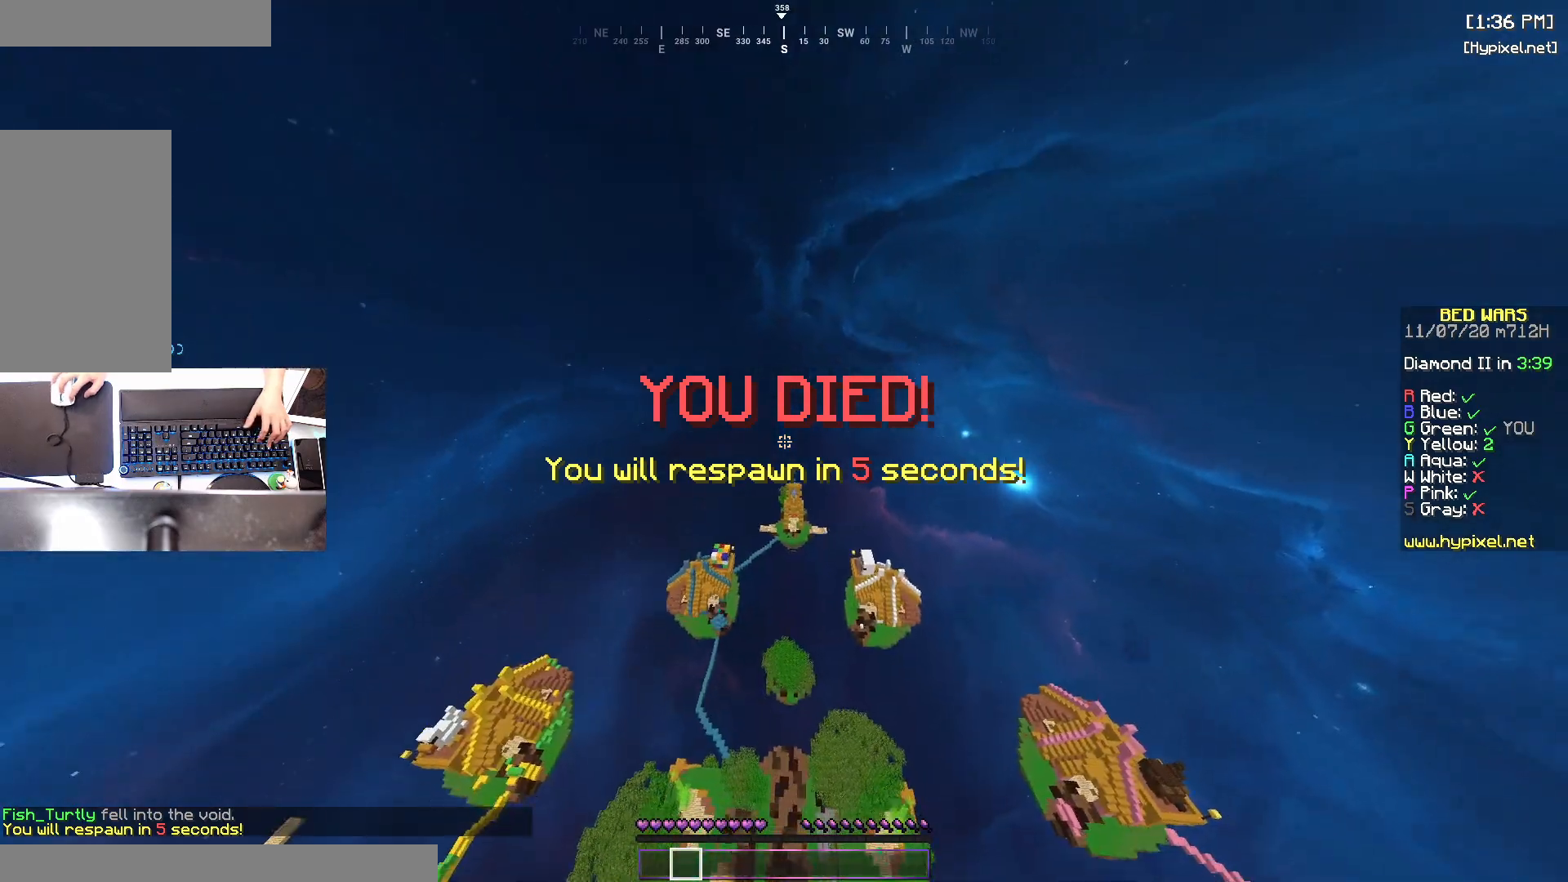
{"keys": ["a", "w"], "mouse": [], "events": [[217, "space", "up"], [417, "a", "down"]]}
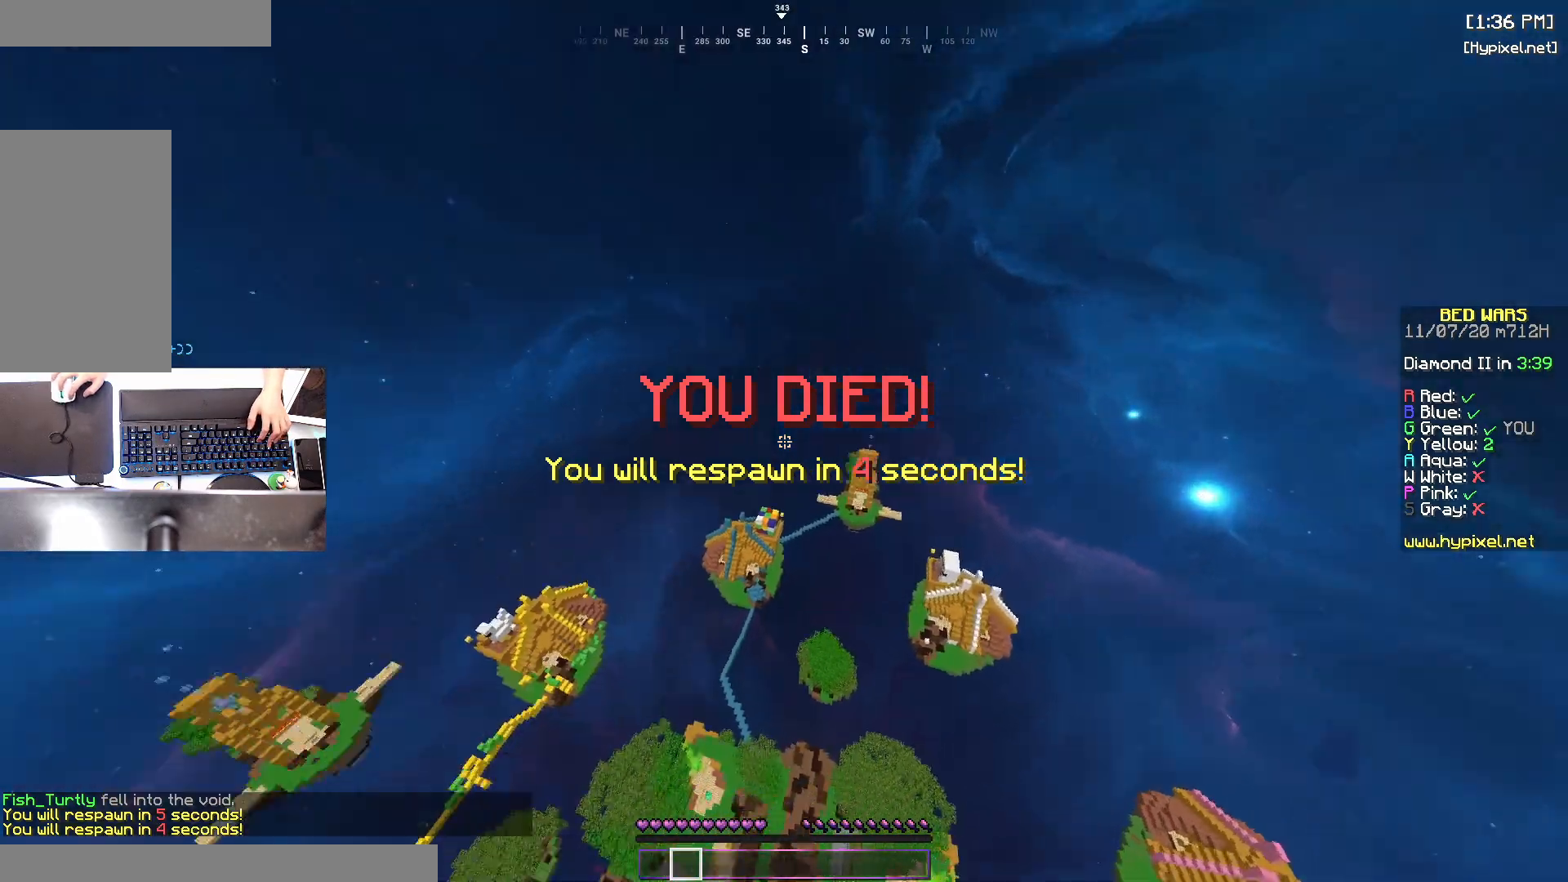
{"keys": ["a", "w"], "mouse": [], "events": []}
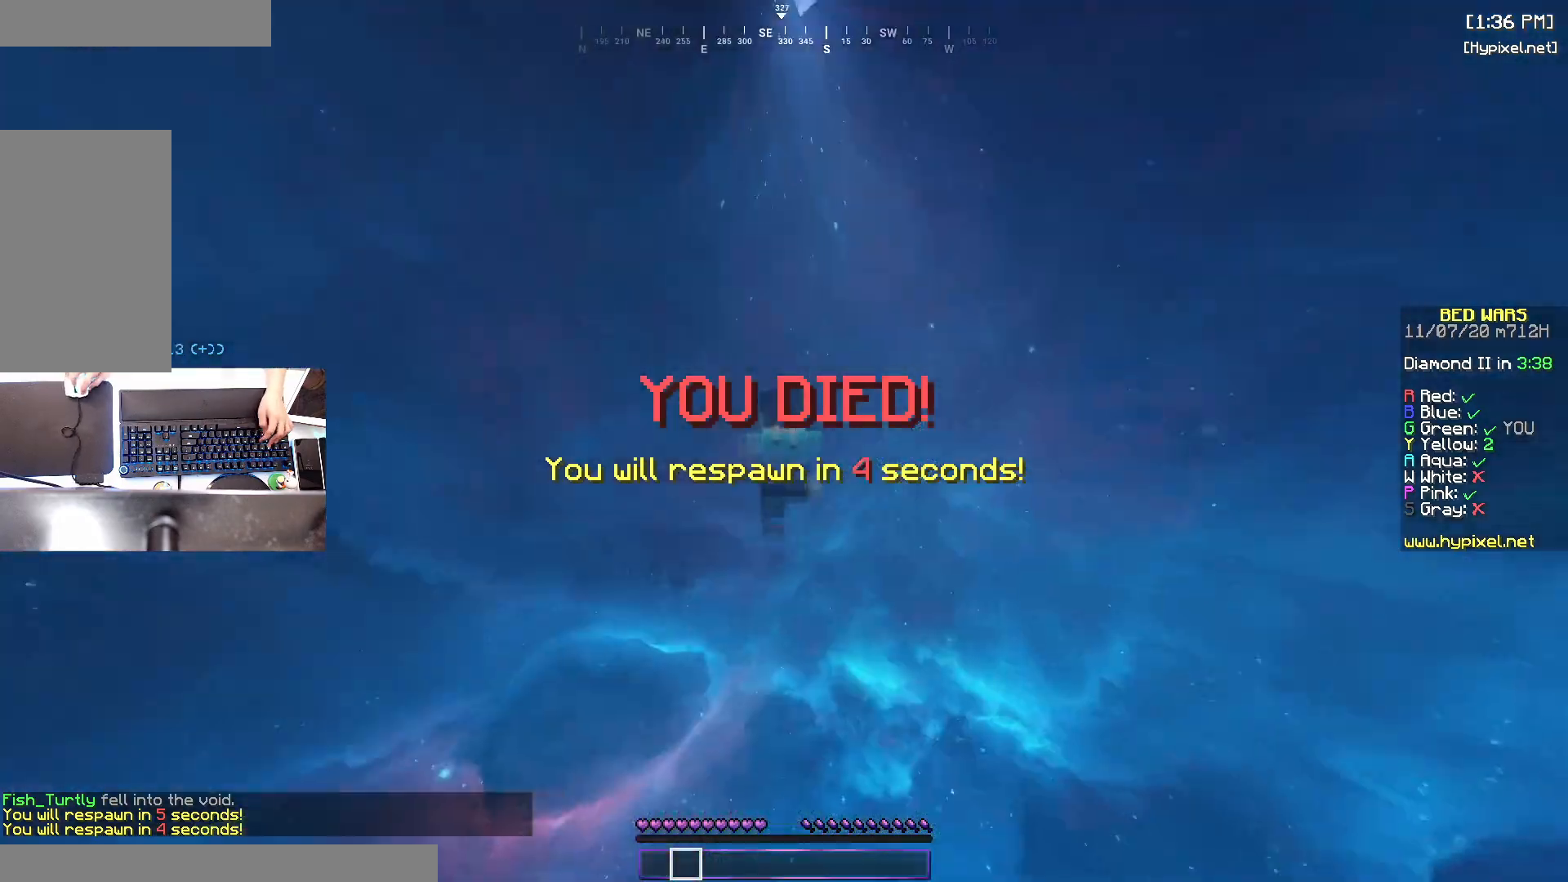
{"keys": ["a", "w"], "mouse": [], "events": []}
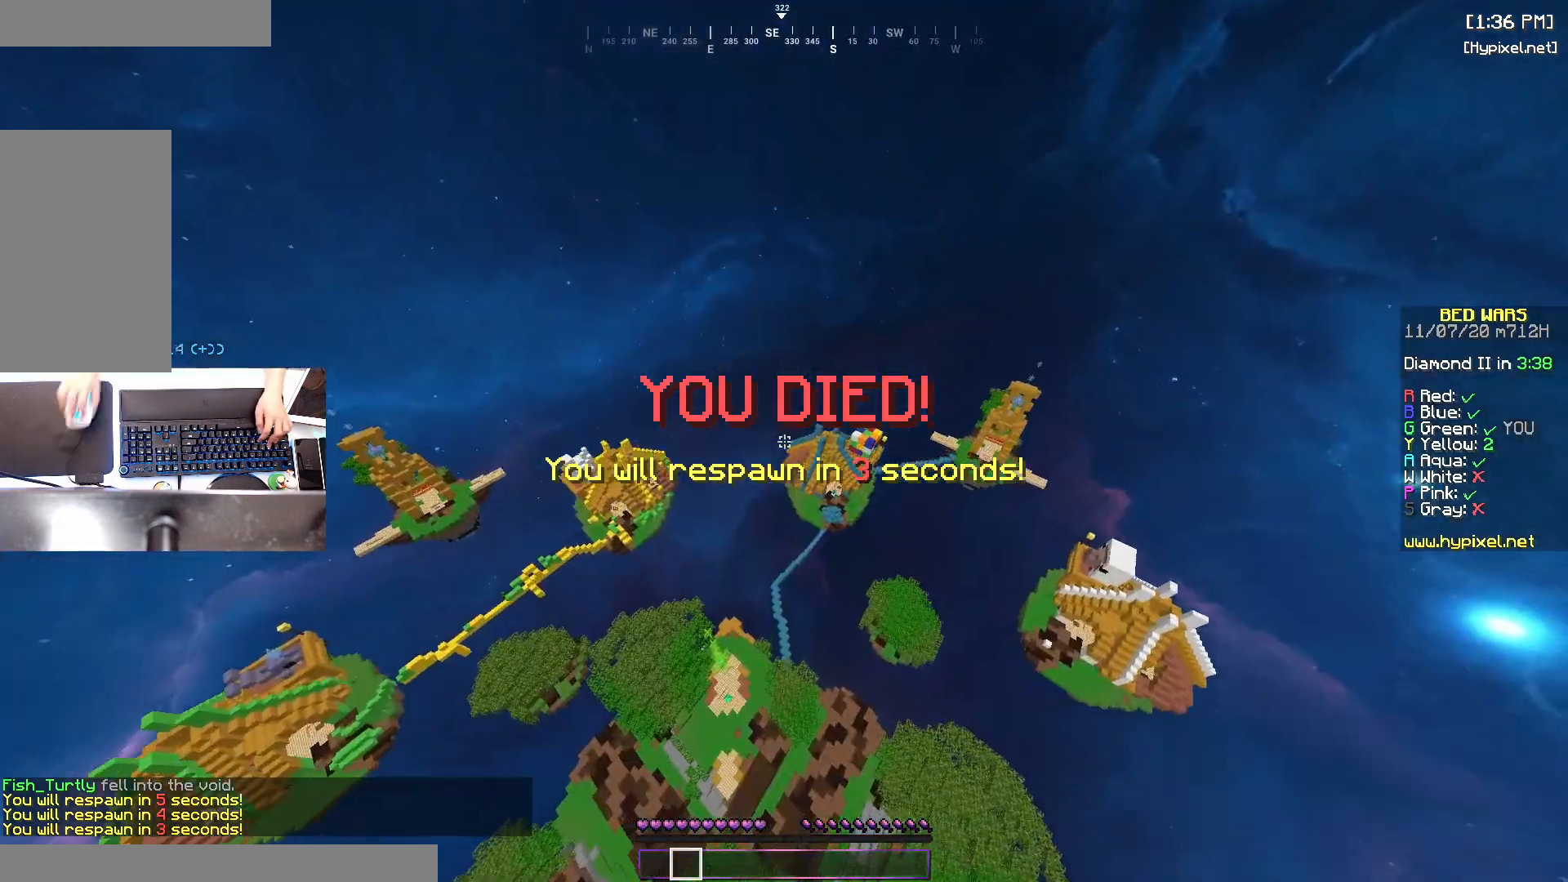
{"keys": ["w"], "mouse": [], "events": [[367, "a", "up"]]}
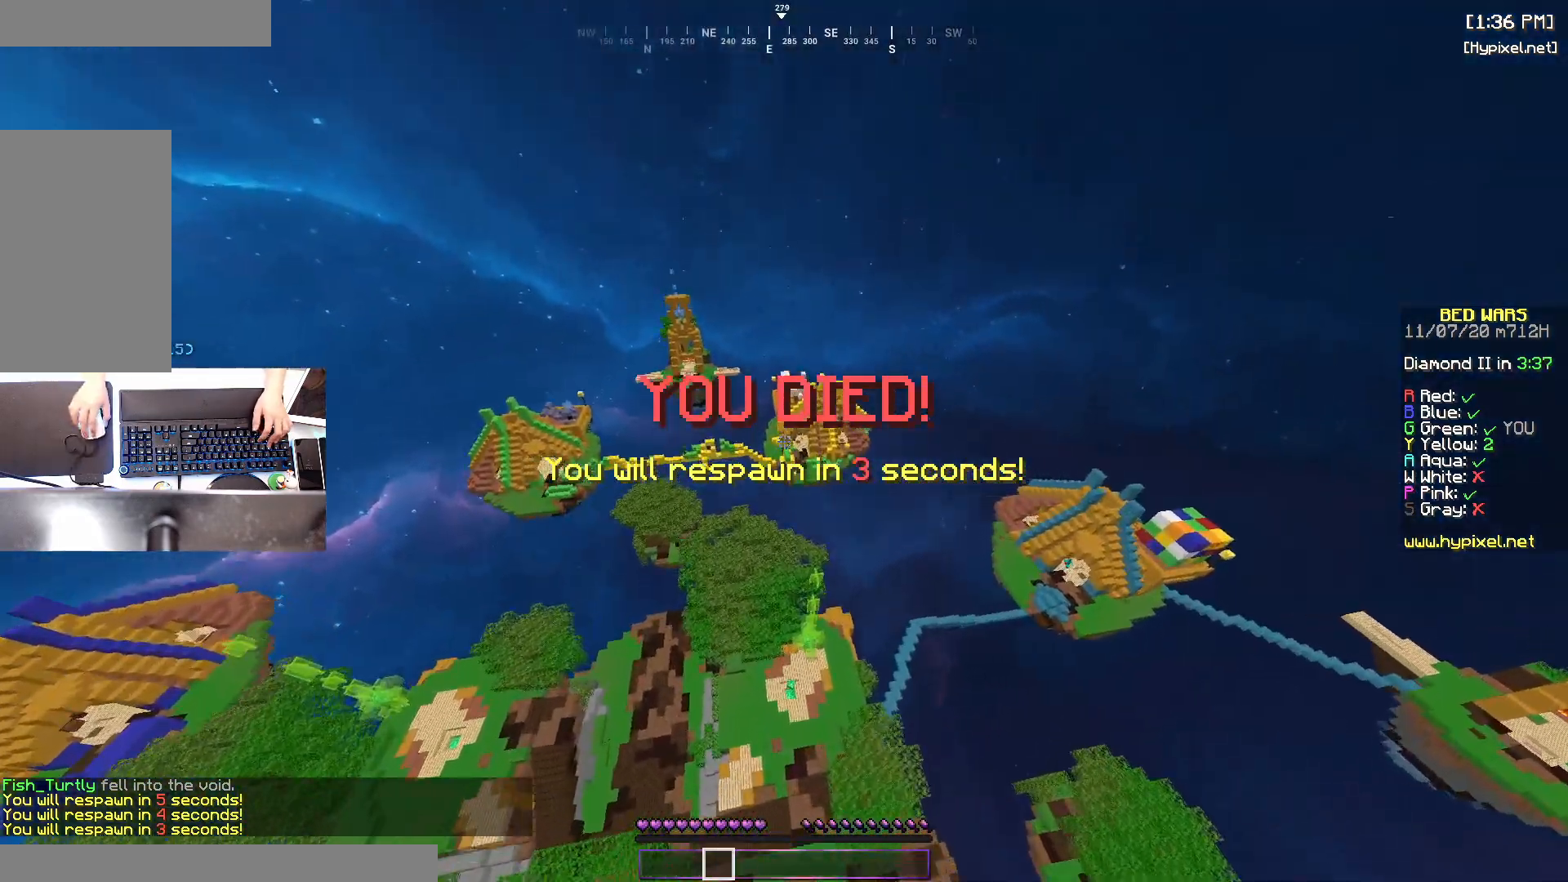
{"keys": ["space", "w"], "mouse": [], "events": [[83, "space", "down"], [217, "space", "up"], [317, "space", "down"], [417, "space", "up"], [483, "space", "down"]]}
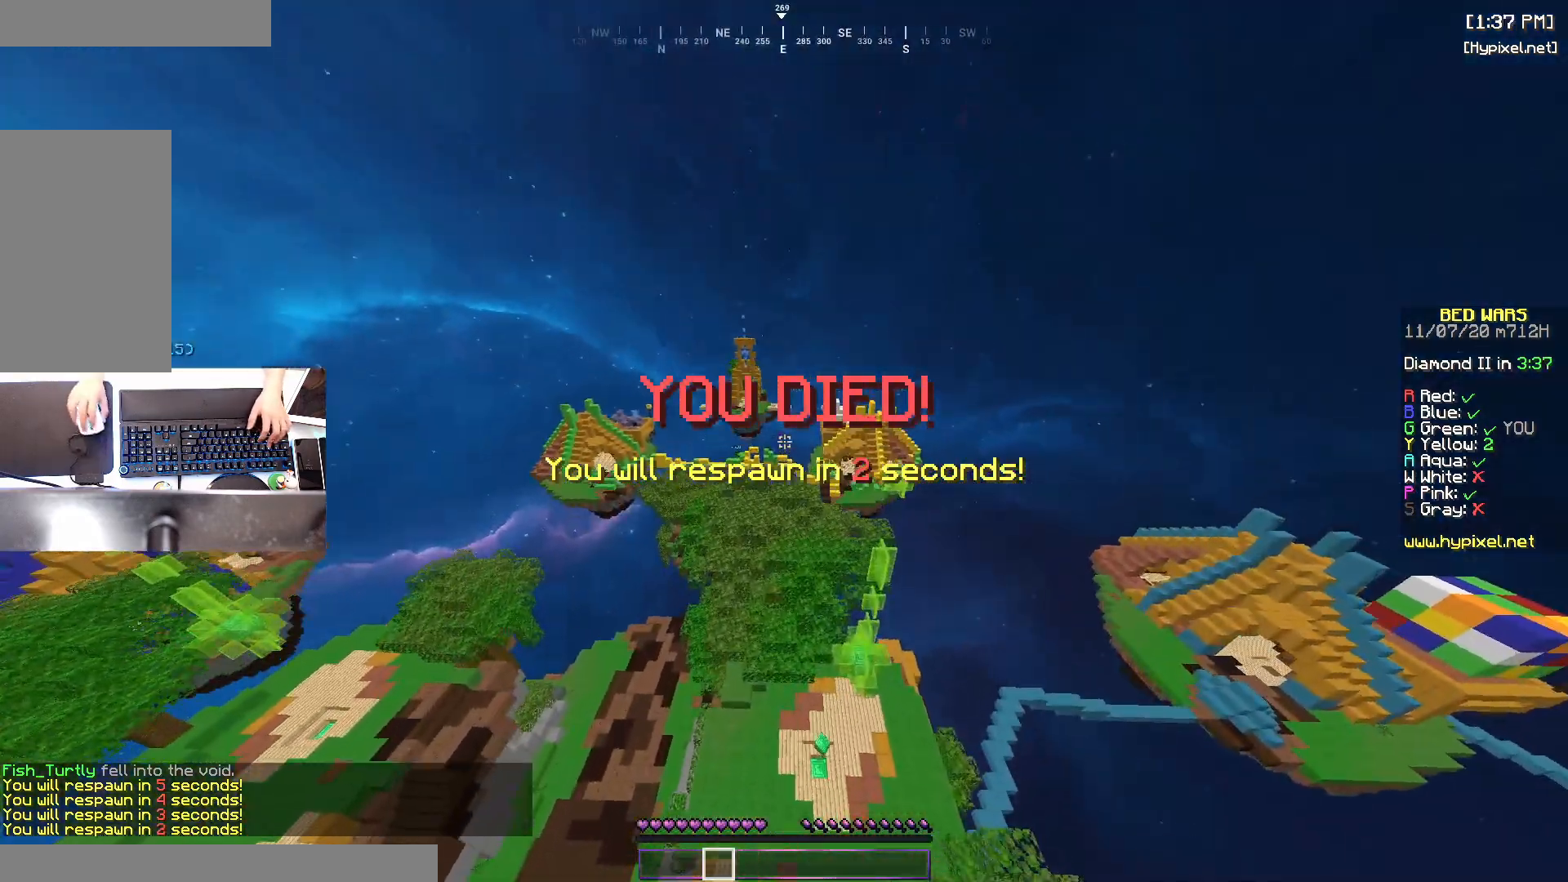
{"keys": ["w"], "mouse": [], "events": [[317, "space", "up"]]}
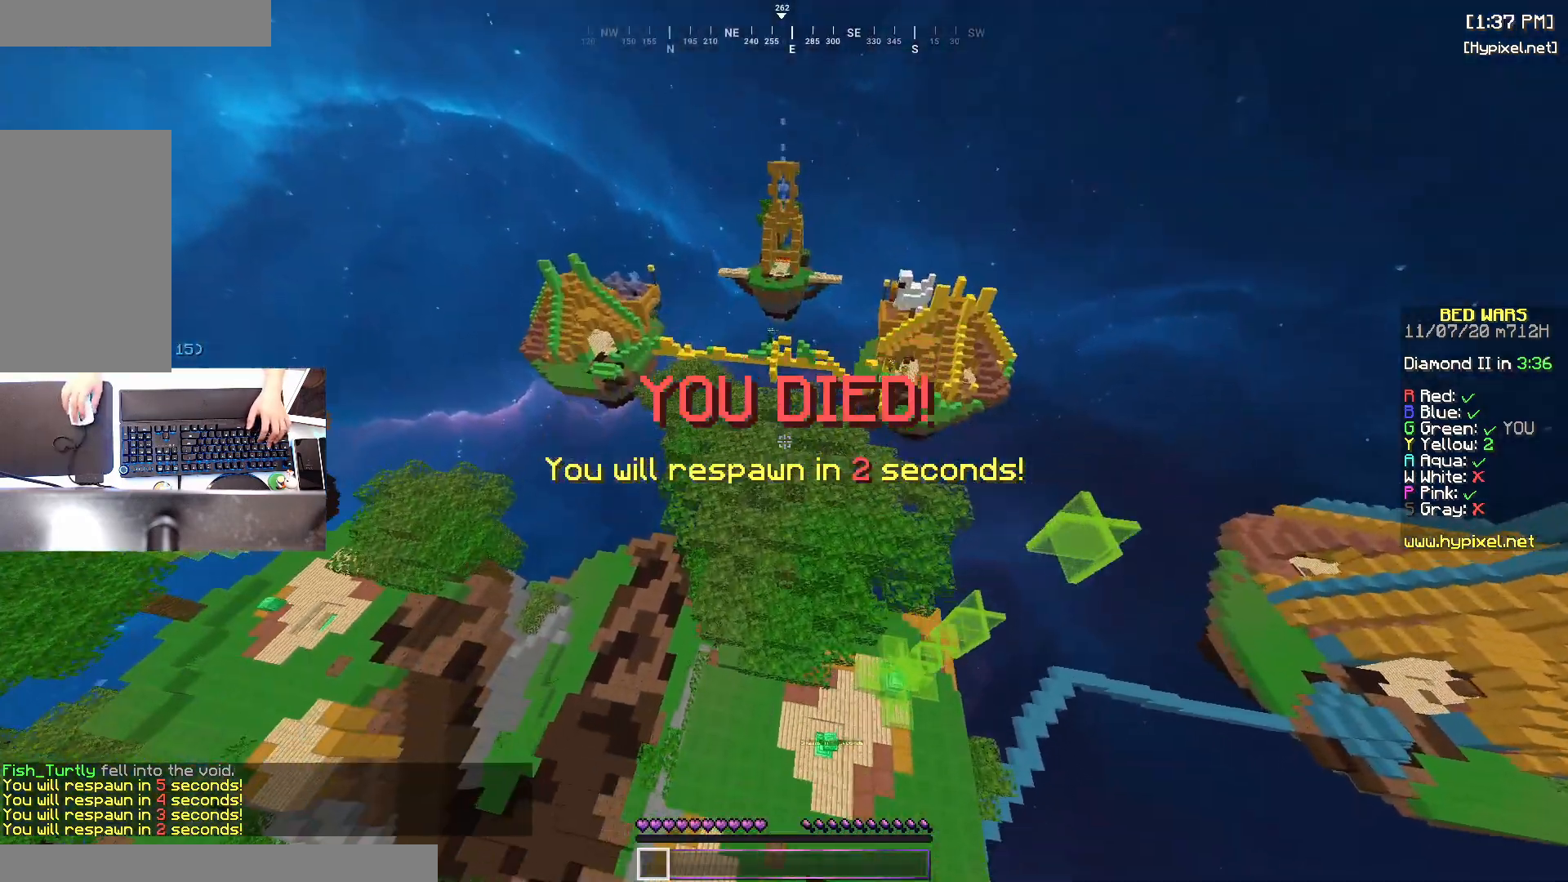
{"keys": [], "mouse": [], "events": [[417, "w", "up"]]}
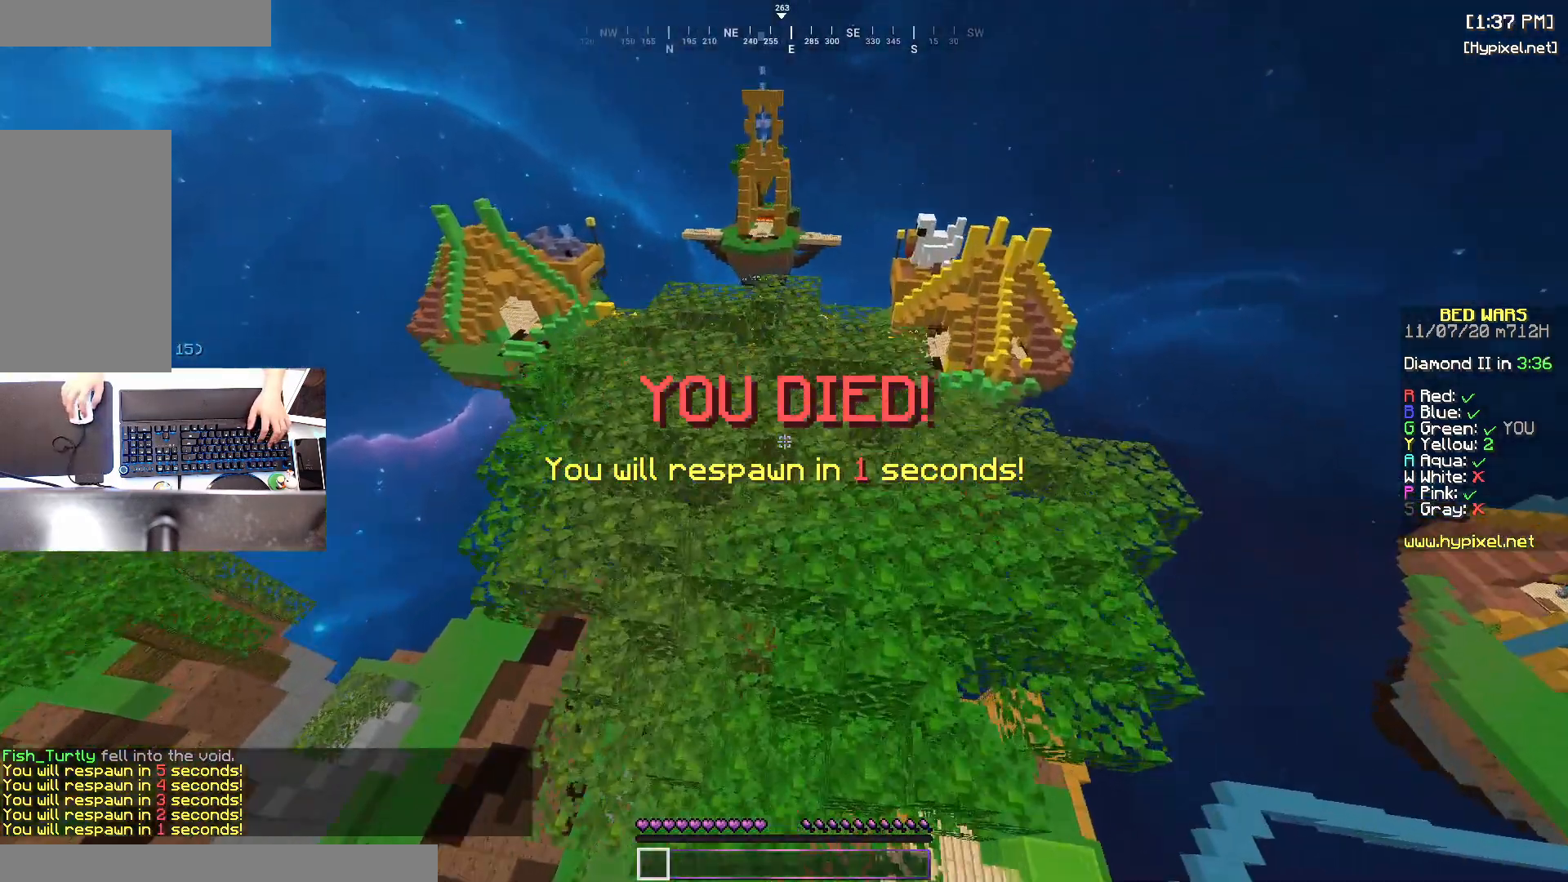
{"keys": ["s"], "mouse": [], "events": [[17, "s", "down"]]}
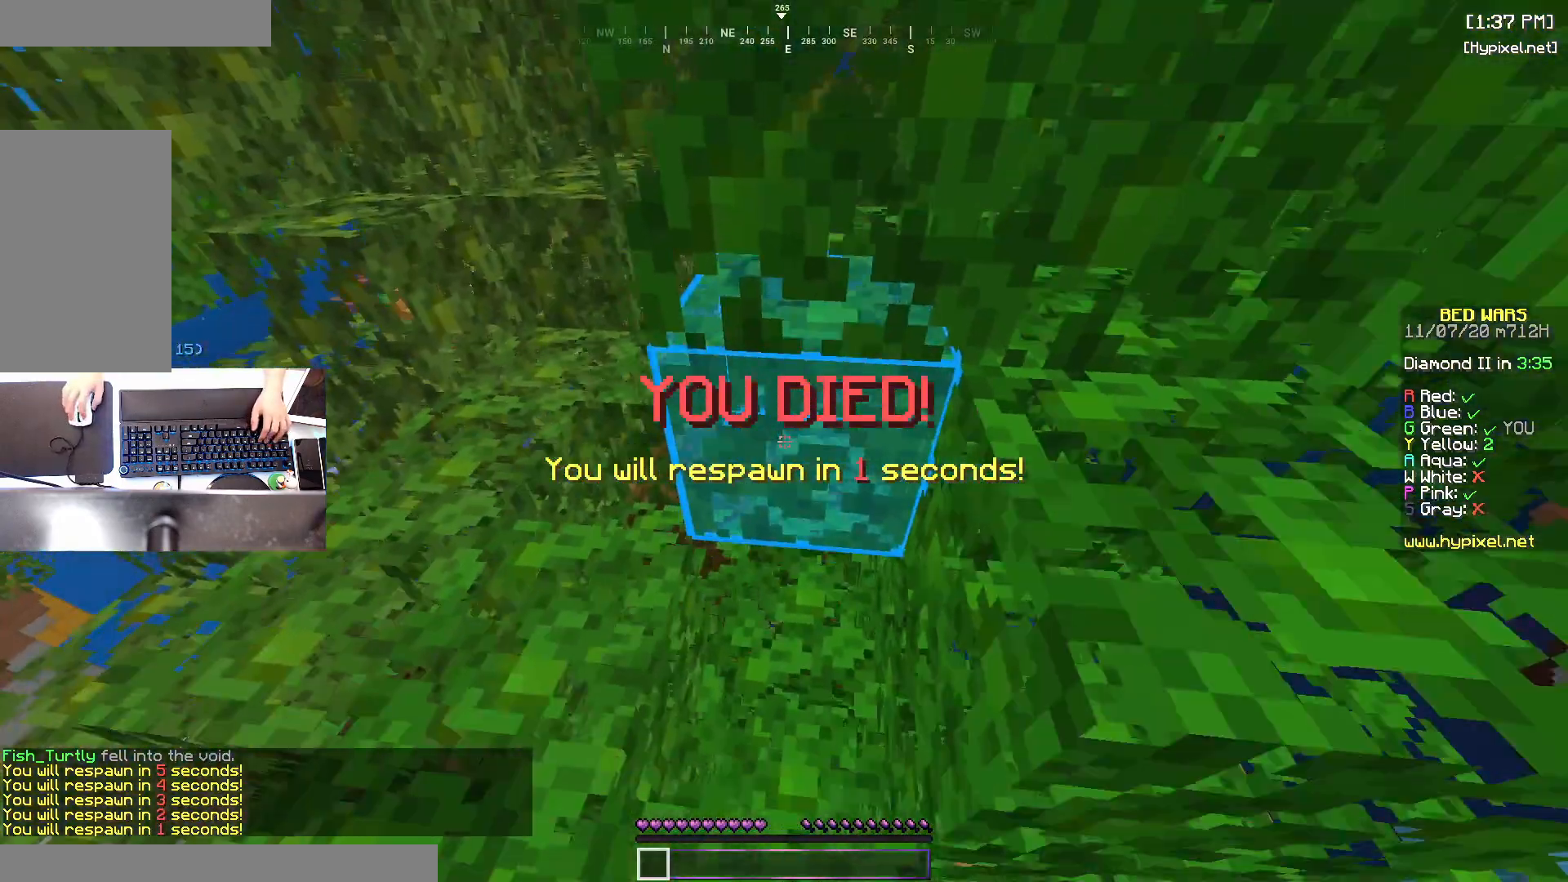
{"keys": ["d", "w"], "mouse": [], "events": [[33, "a", "down"], [283, "d", "down"], [317, "a", "up"], [367, "s", "up"], [467, "w", "down"]]}
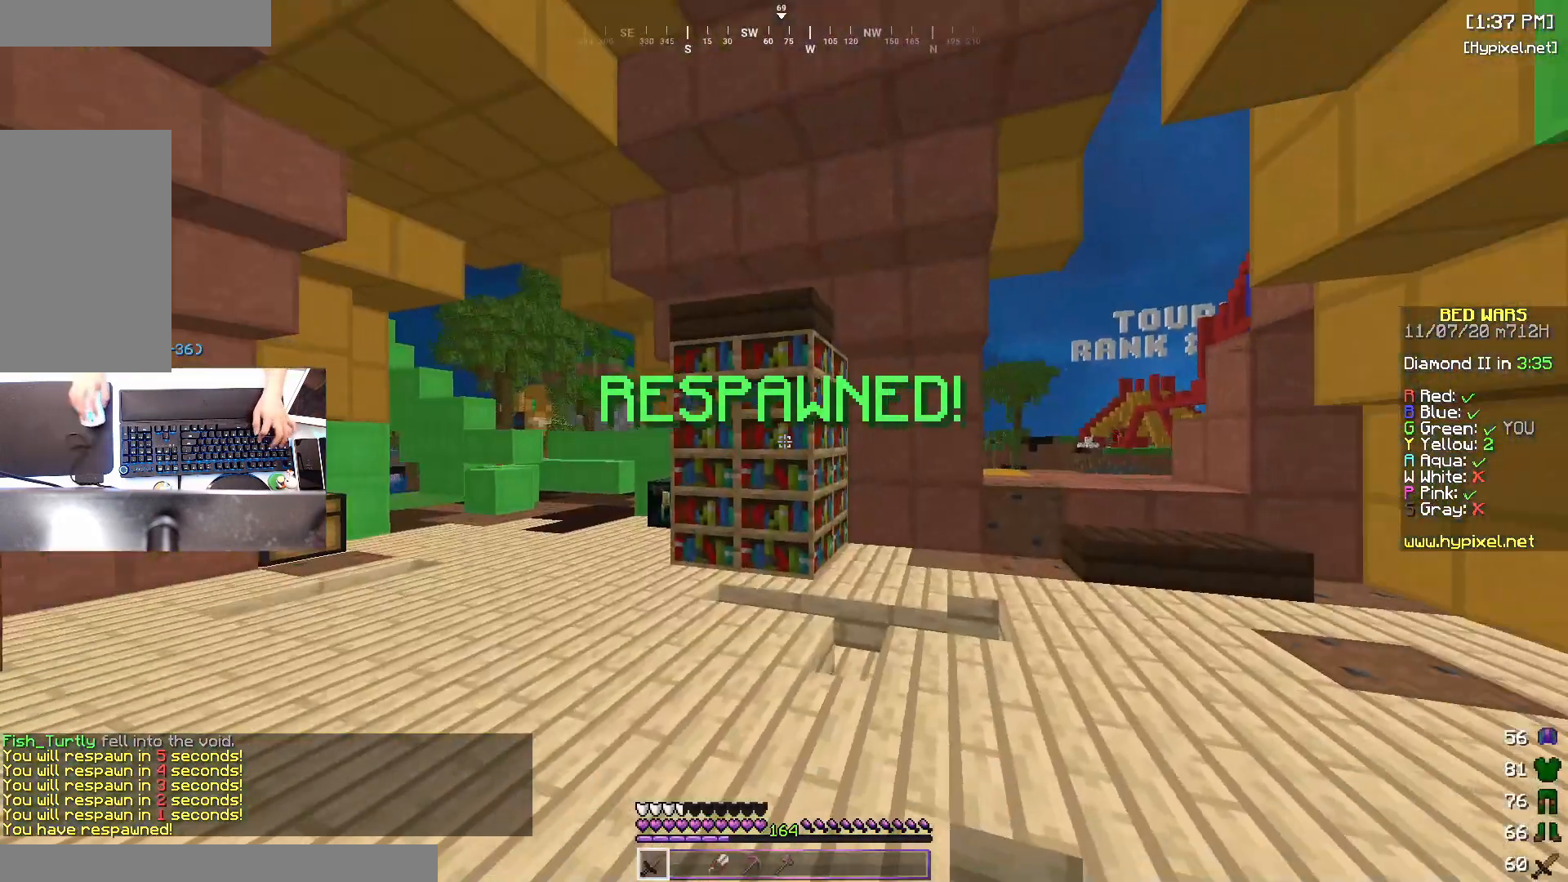
{"keys": ["d", "w"], "mouse": [], "events": []}
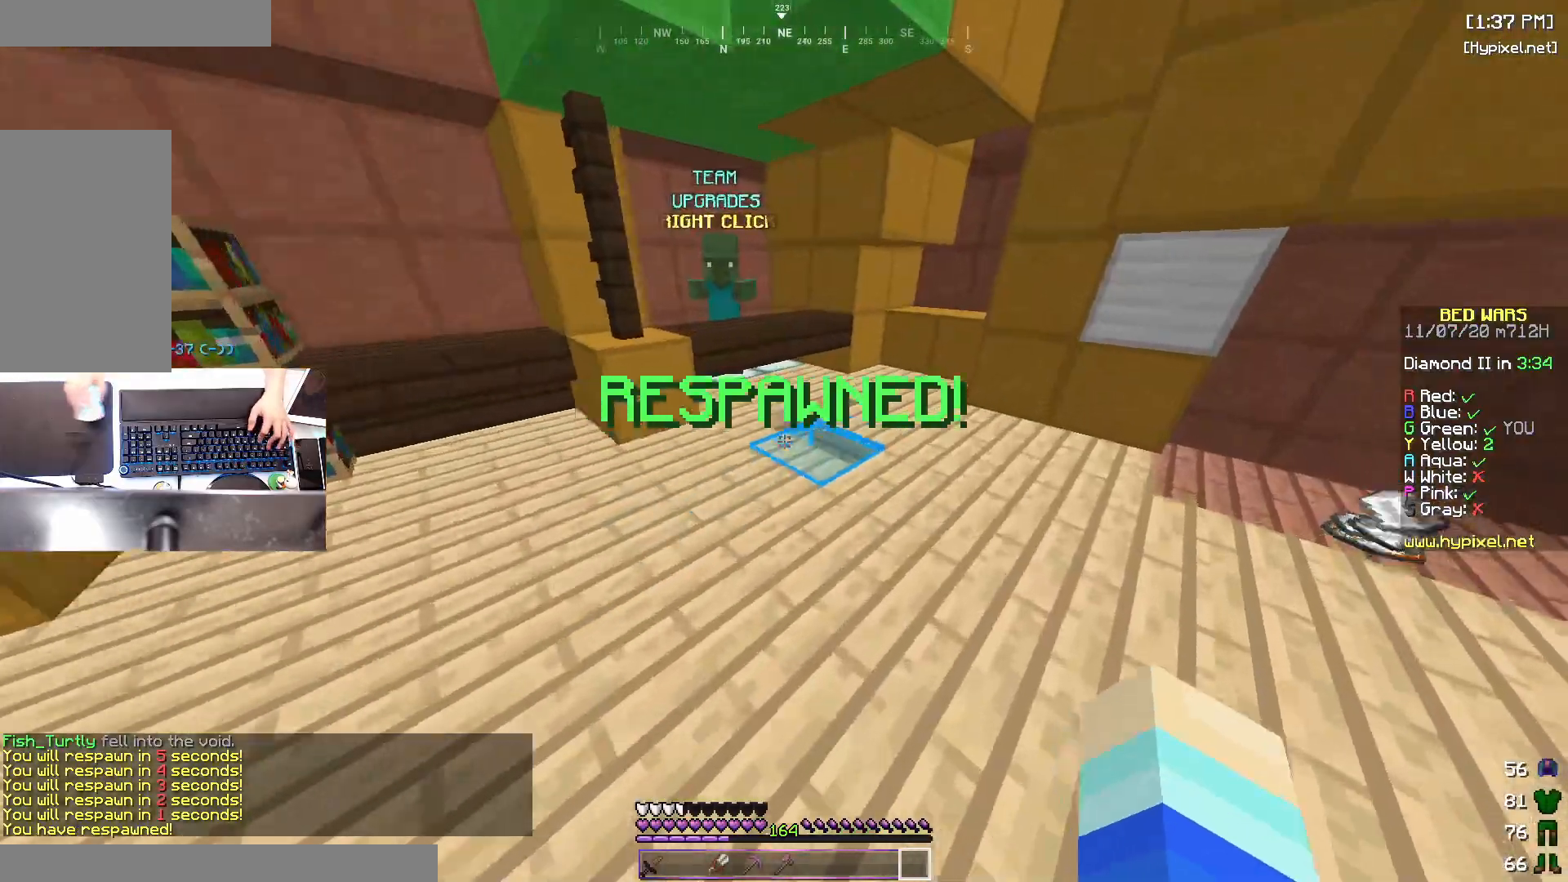
{"keys": ["w"], "mouse": [], "events": [[317, "d", "up"]]}
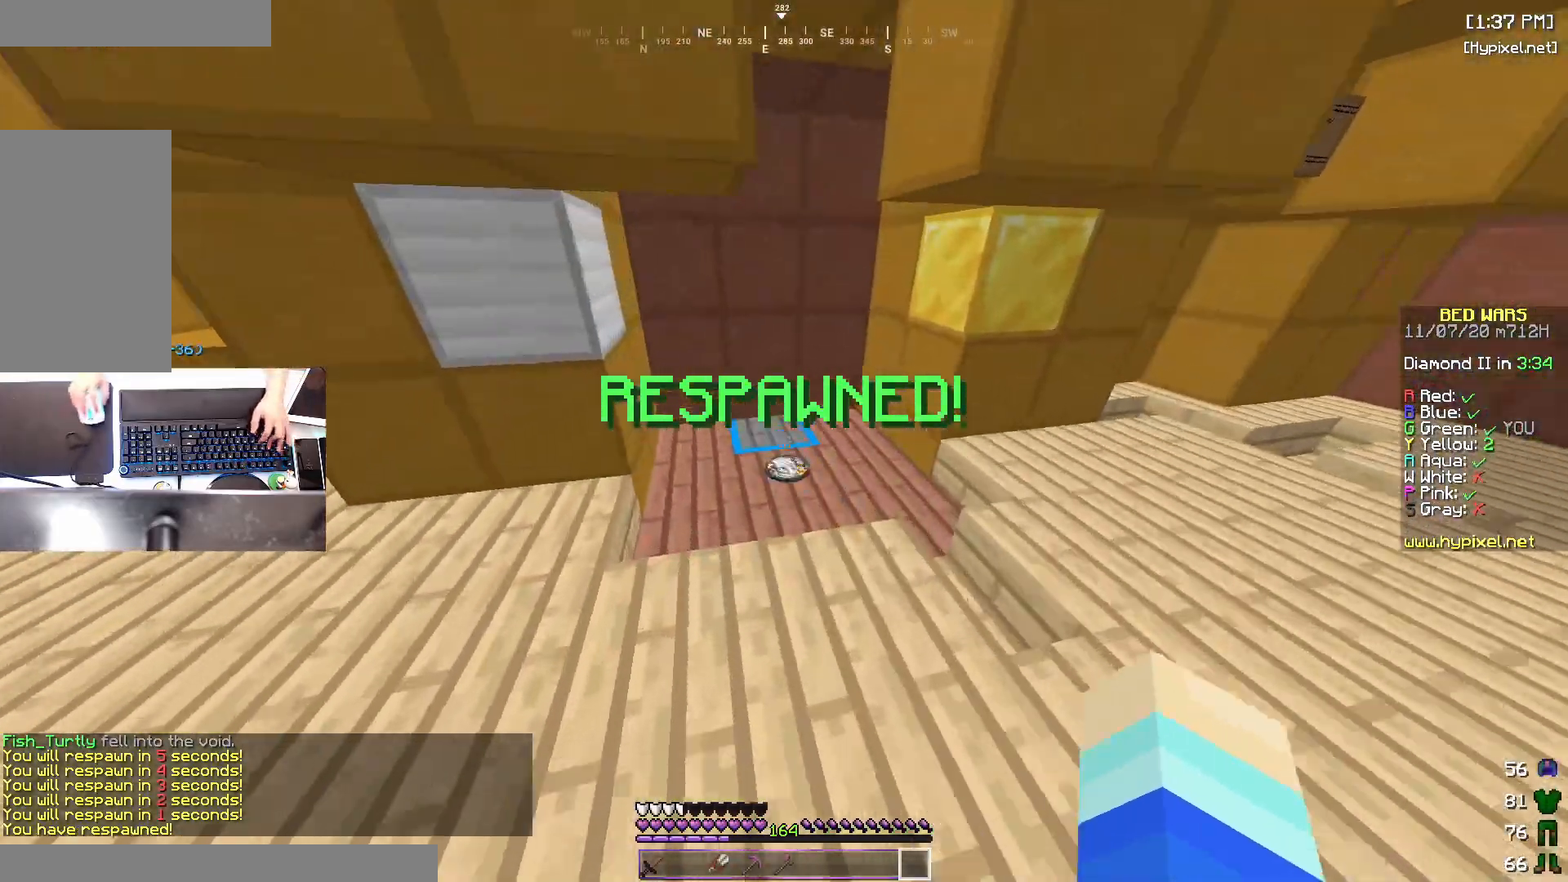
{"keys": ["d", "w"], "mouse": [], "events": [[367, "d", "down"]]}
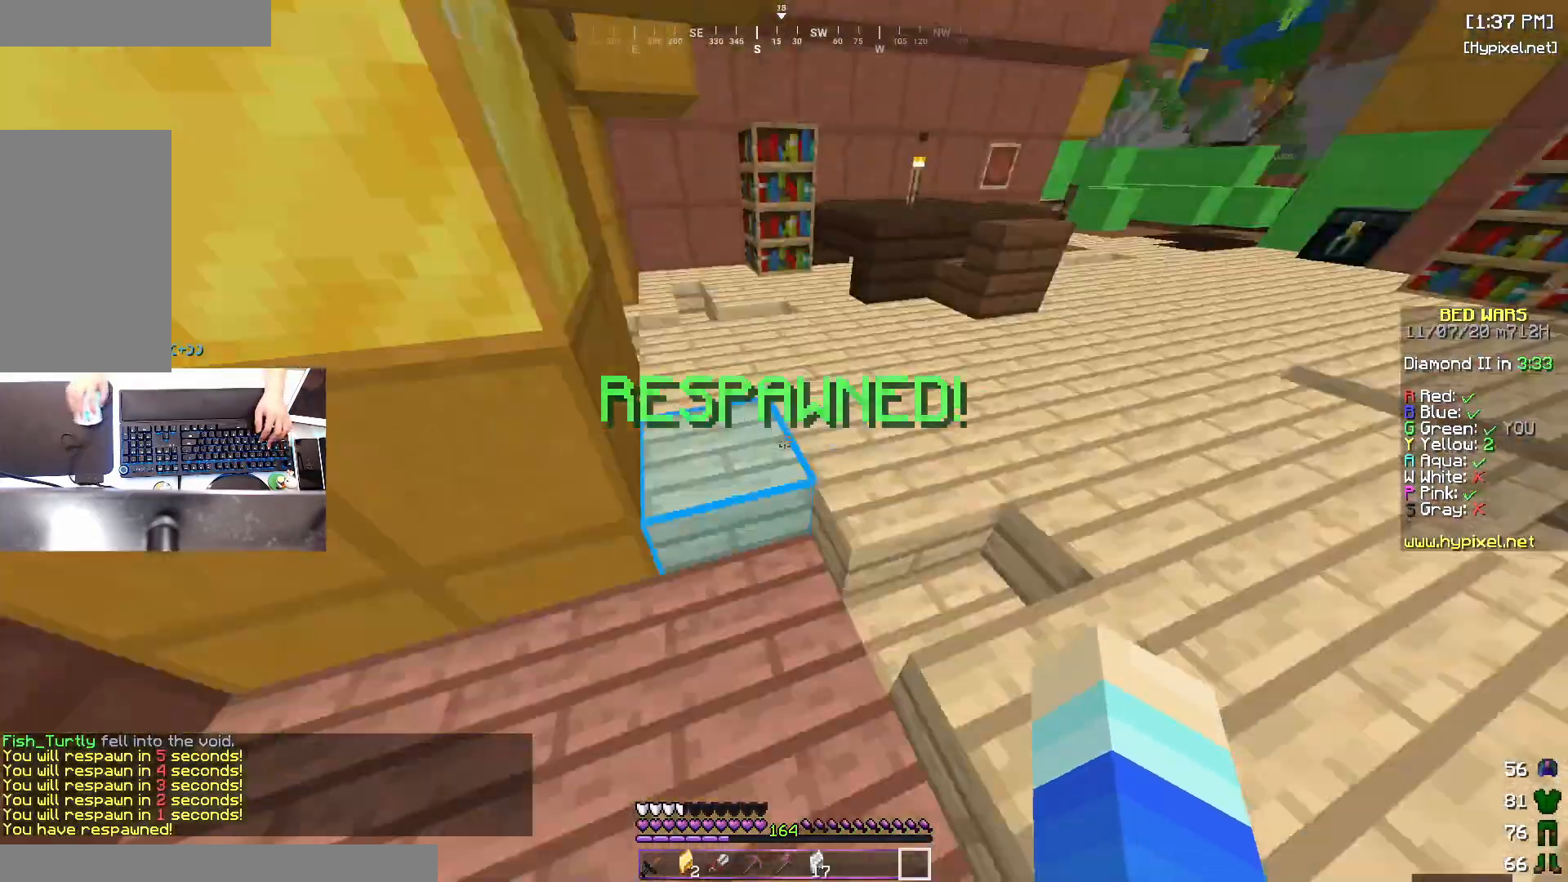
{"keys": ["w"], "mouse": [], "events": [[467, "d", "up"]]}
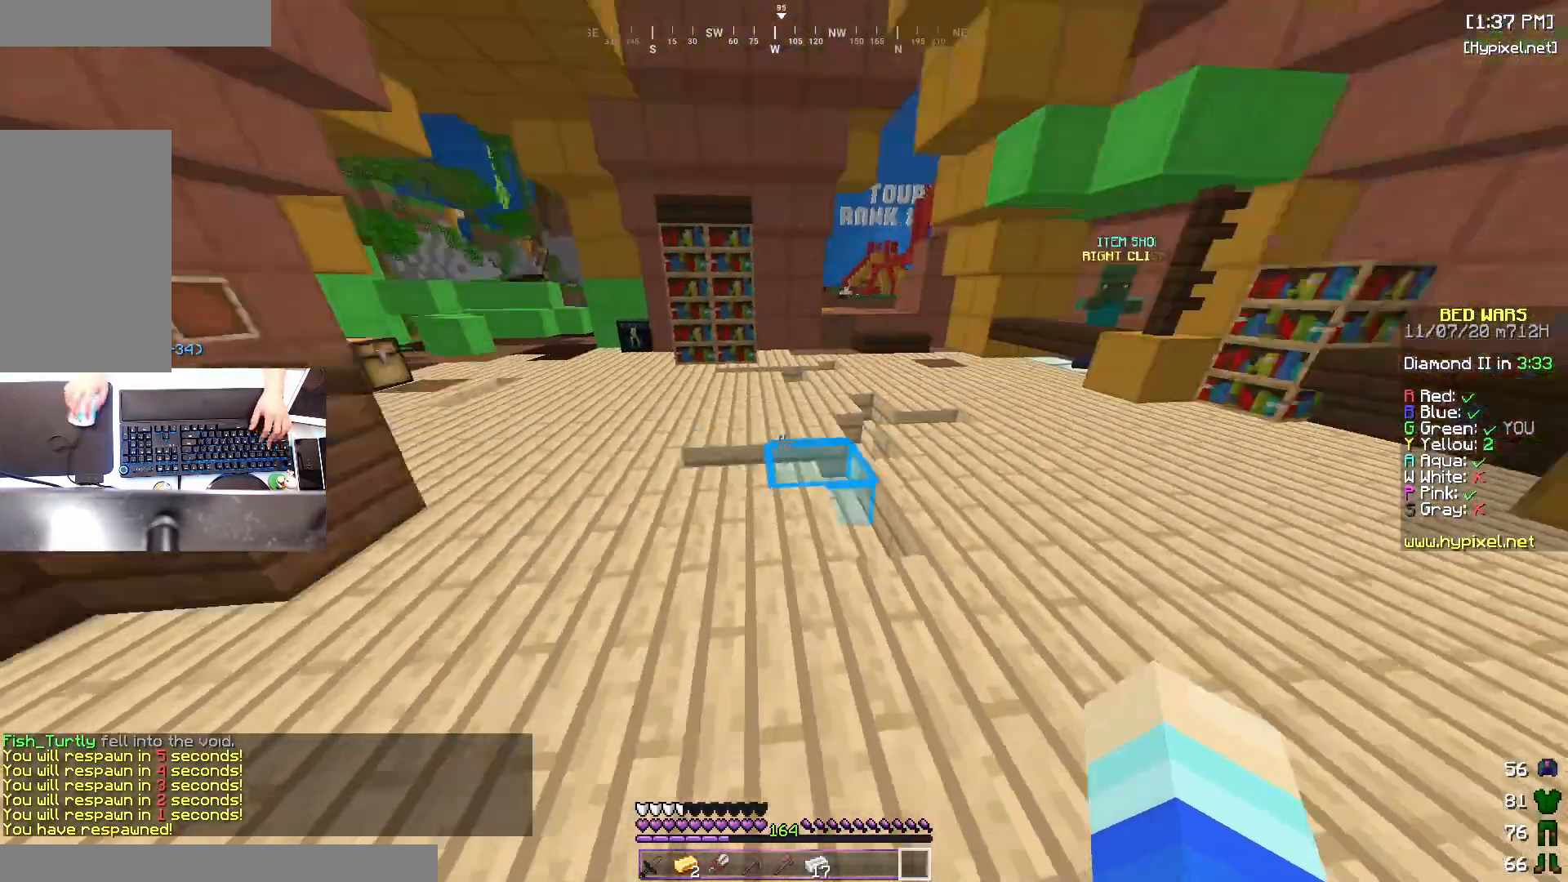
{"keys": ["w"], "mouse": [], "events": [[33, "space", "down"], [217, "space", "up"]]}
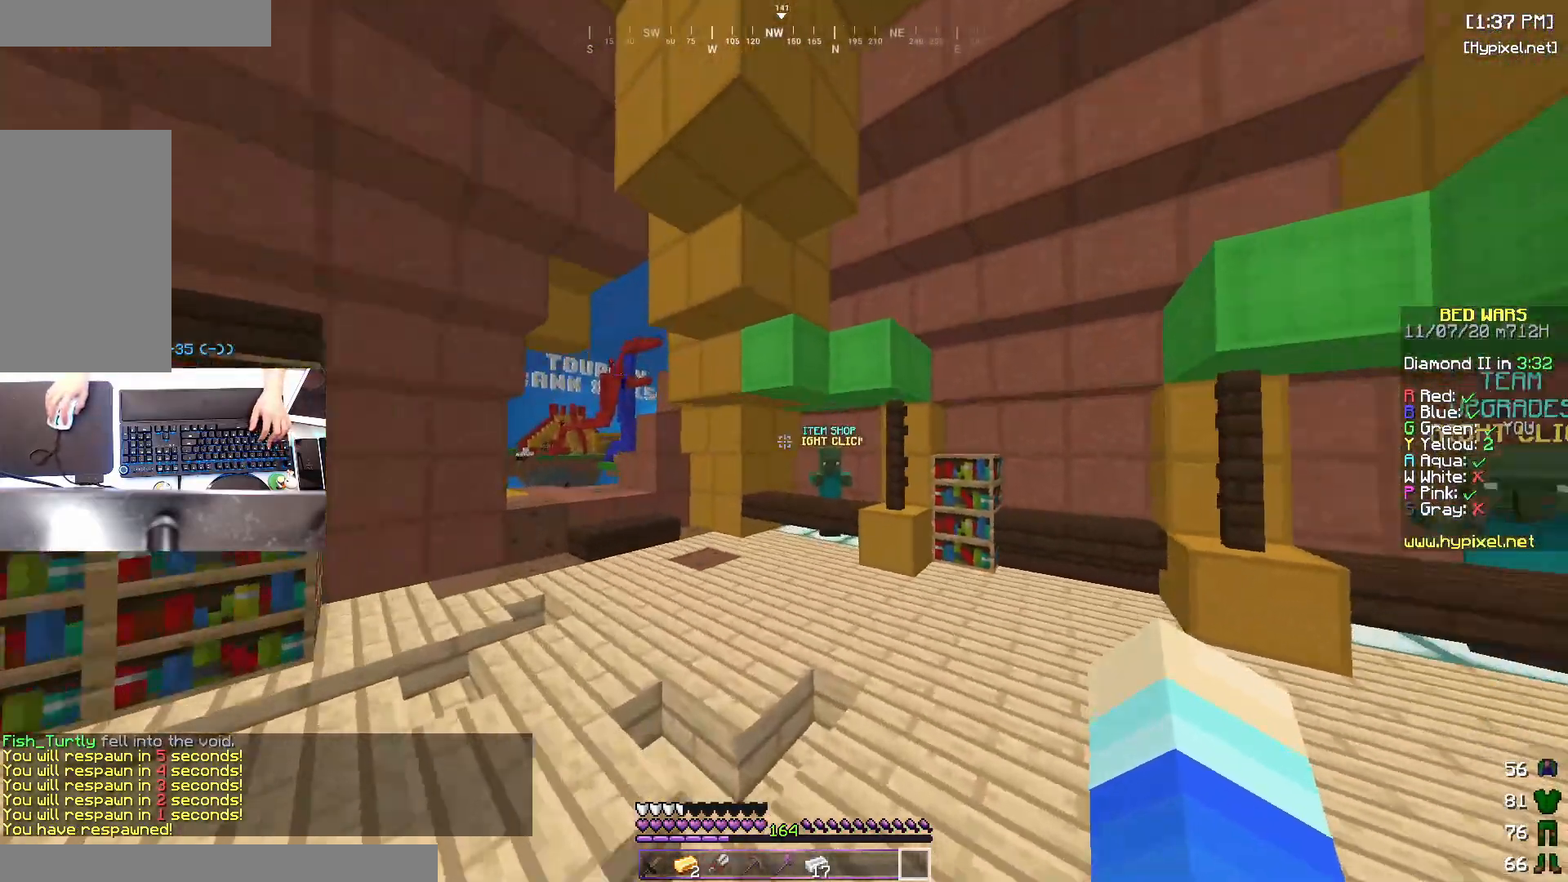
{"keys": ["w"], "mouse": [], "events": [[67, "space", "down"], [167, "mouse_left", "down"], [317, "space", "up"], [367, "mouse_left", "up"], [383, "mouse_left", "down"], [467, "mouse_left", "up"]]}
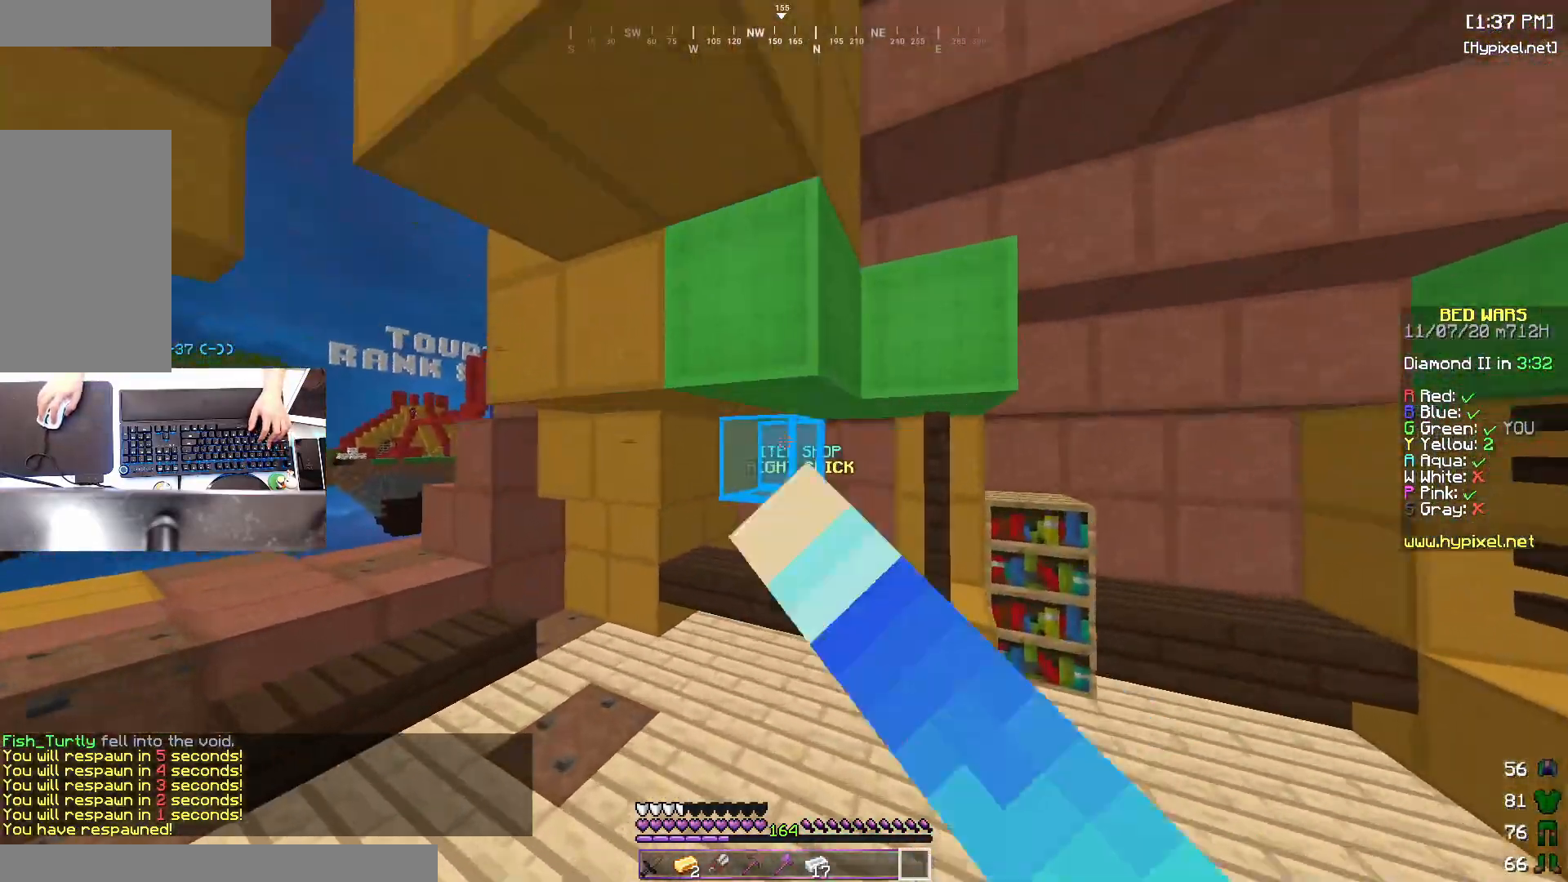
{"keys": ["w"], "mouse": ["right"], "events": [[33, "mouse_left", "down"], [117, "mouse_left", "up"], [167, "mouse_left", "down"], [283, "mouse_left", "up"], [333, "mouse_left", "down"], [483, "mouse_left", "up"], [483, "mouse_right", "down"]]}